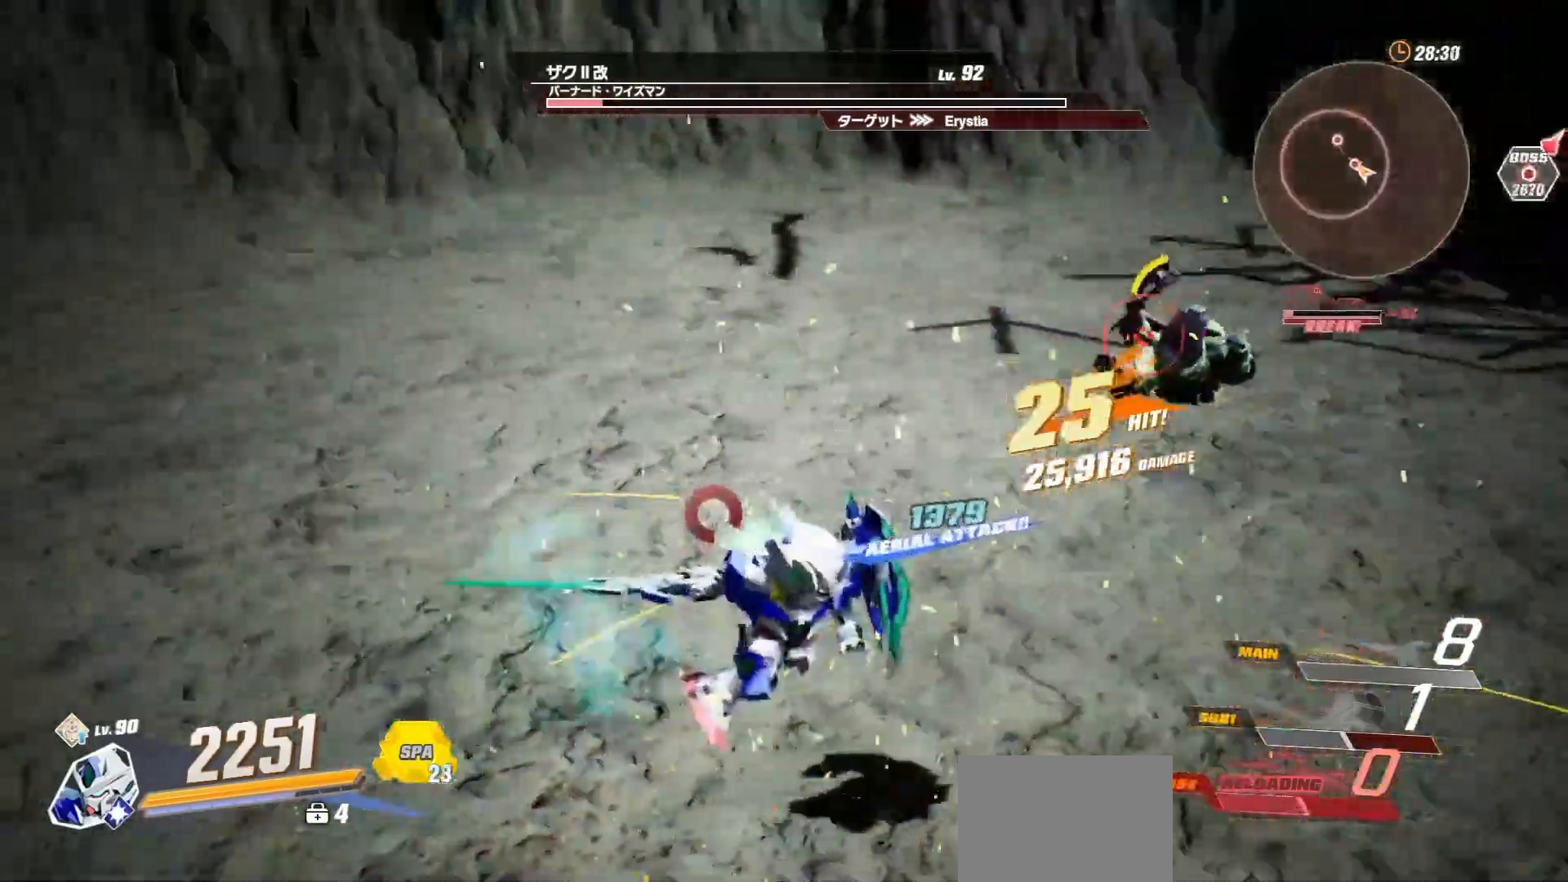
Gameplay with a controller (Xbox layout); each line is a JSON object with the inputs held at the frame after it. "events" lists button and stick changes between this image and that frame as [ms after this image, input, new state], when the widget could be followed in between.
{"buttons": ["B"], "left_stick": "up-left", "right_stick": "center", "events": [[117, "B", "up"], [183, "B", "down"], [267, "B", "up"], [333, "B", "down"], [433, "B", "up"], [500, "B", "down"]]}
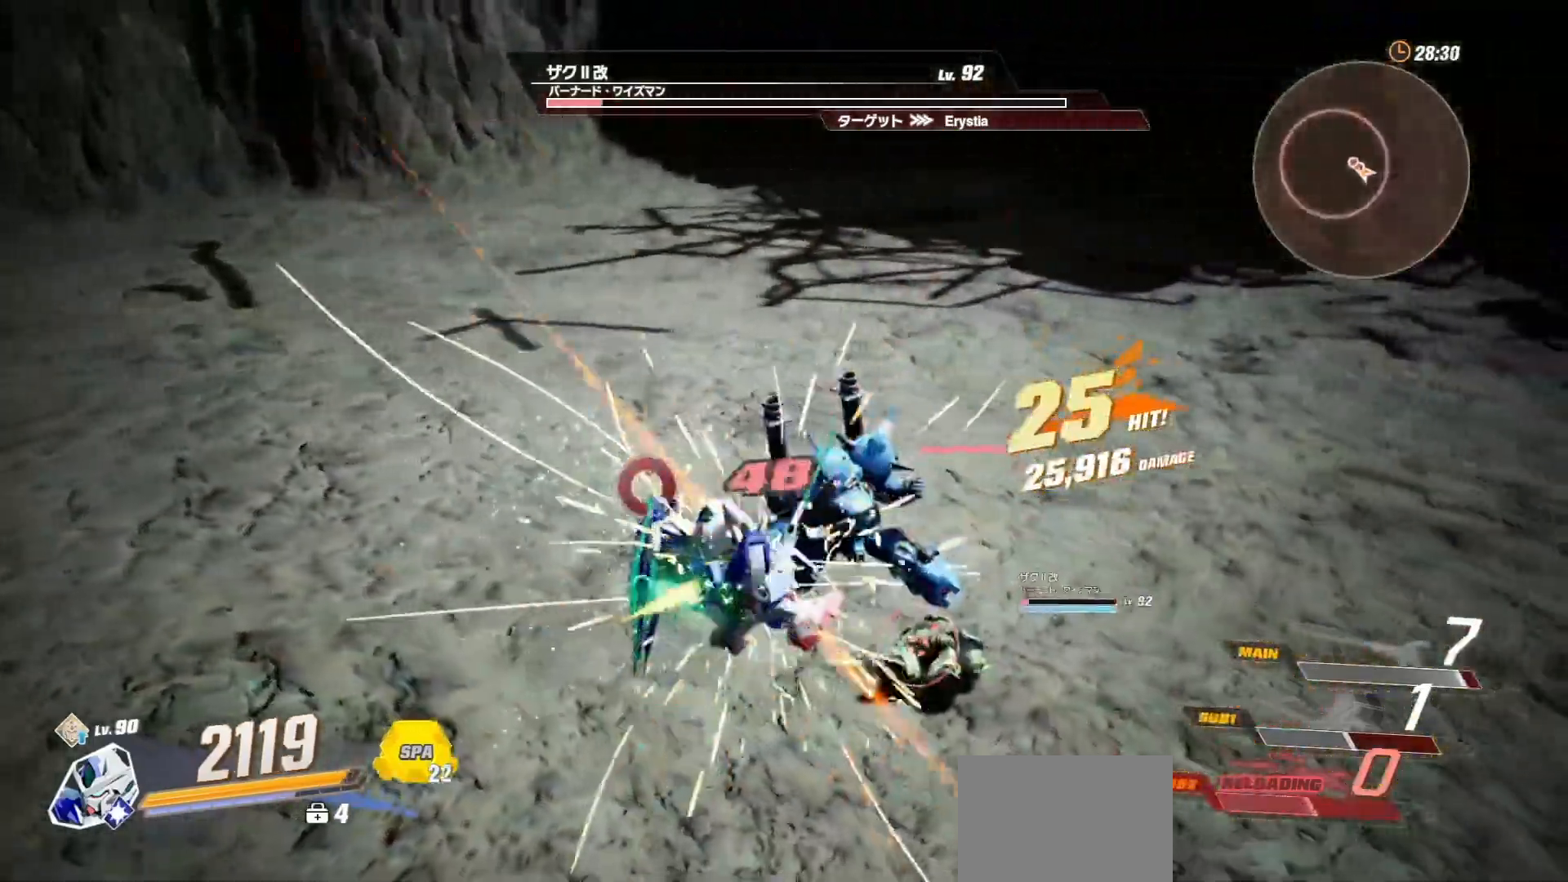
{"buttons": [], "left_stick": "up-left", "right_stick": "center", "events": [[117, "B", "up"], [200, "B", "down"], [267, "B", "up"]]}
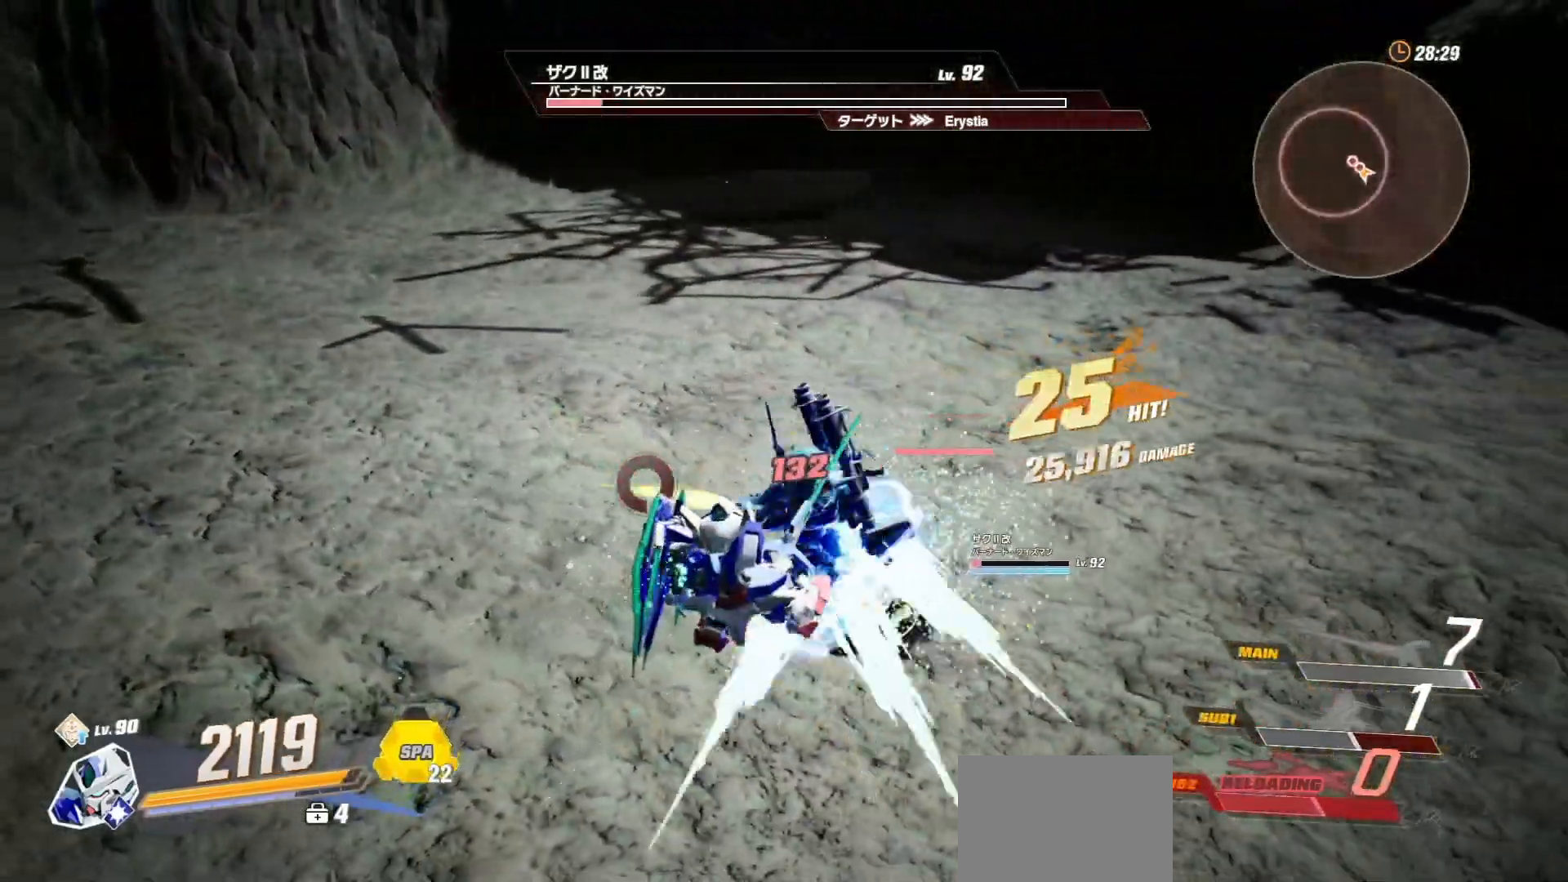
{"buttons": ["A"], "left_stick": "up-left", "right_stick": "center", "events": [[50, "A", "down"], [167, "A", "up"], [250, "A", "down"], [367, "A", "up"], [450, "A", "down"]]}
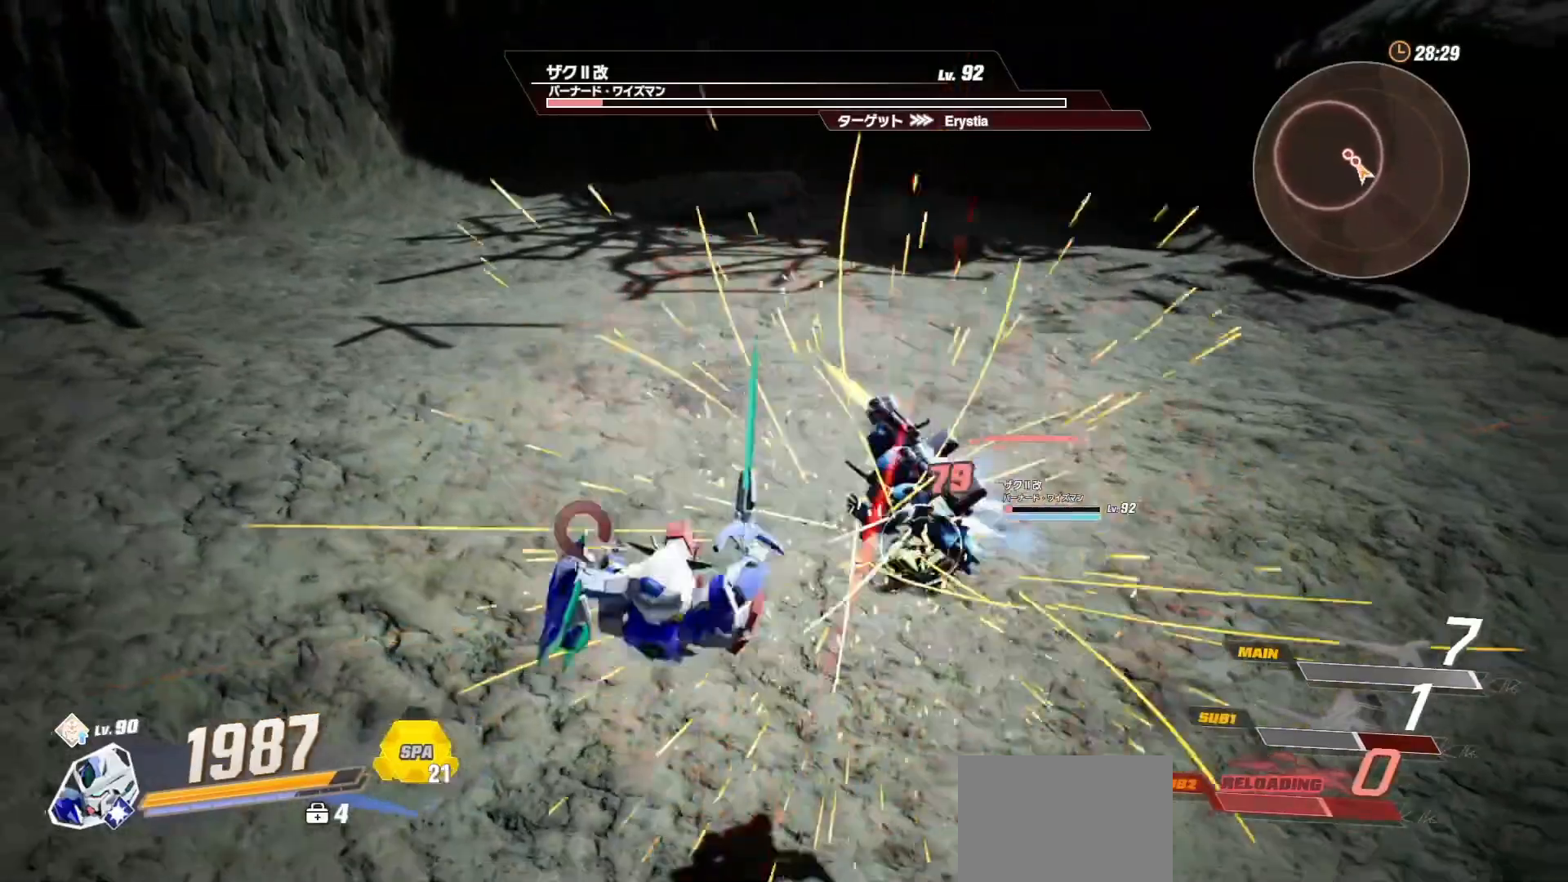
{"buttons": [], "left_stick": "up-left", "right_stick": "center", "events": [[83, "A", "up"]]}
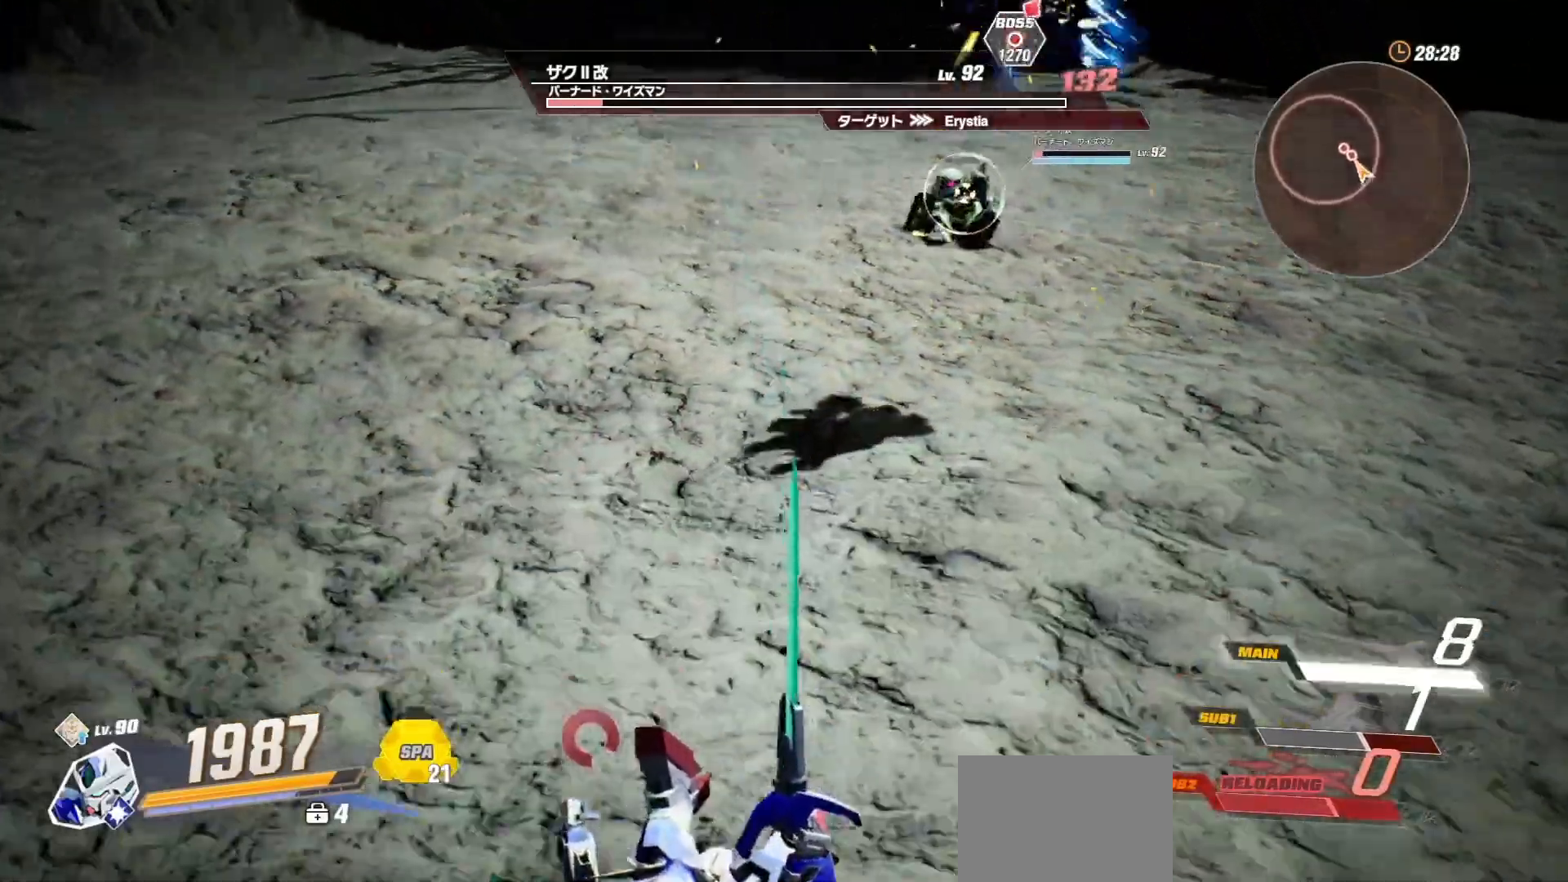
{"buttons": [], "left_stick": "up-left", "right_stick": "center", "events": [[83, "R1", "down"], [233, "R1", "up"], [283, "R1", "down"], [450, "R1", "up"]]}
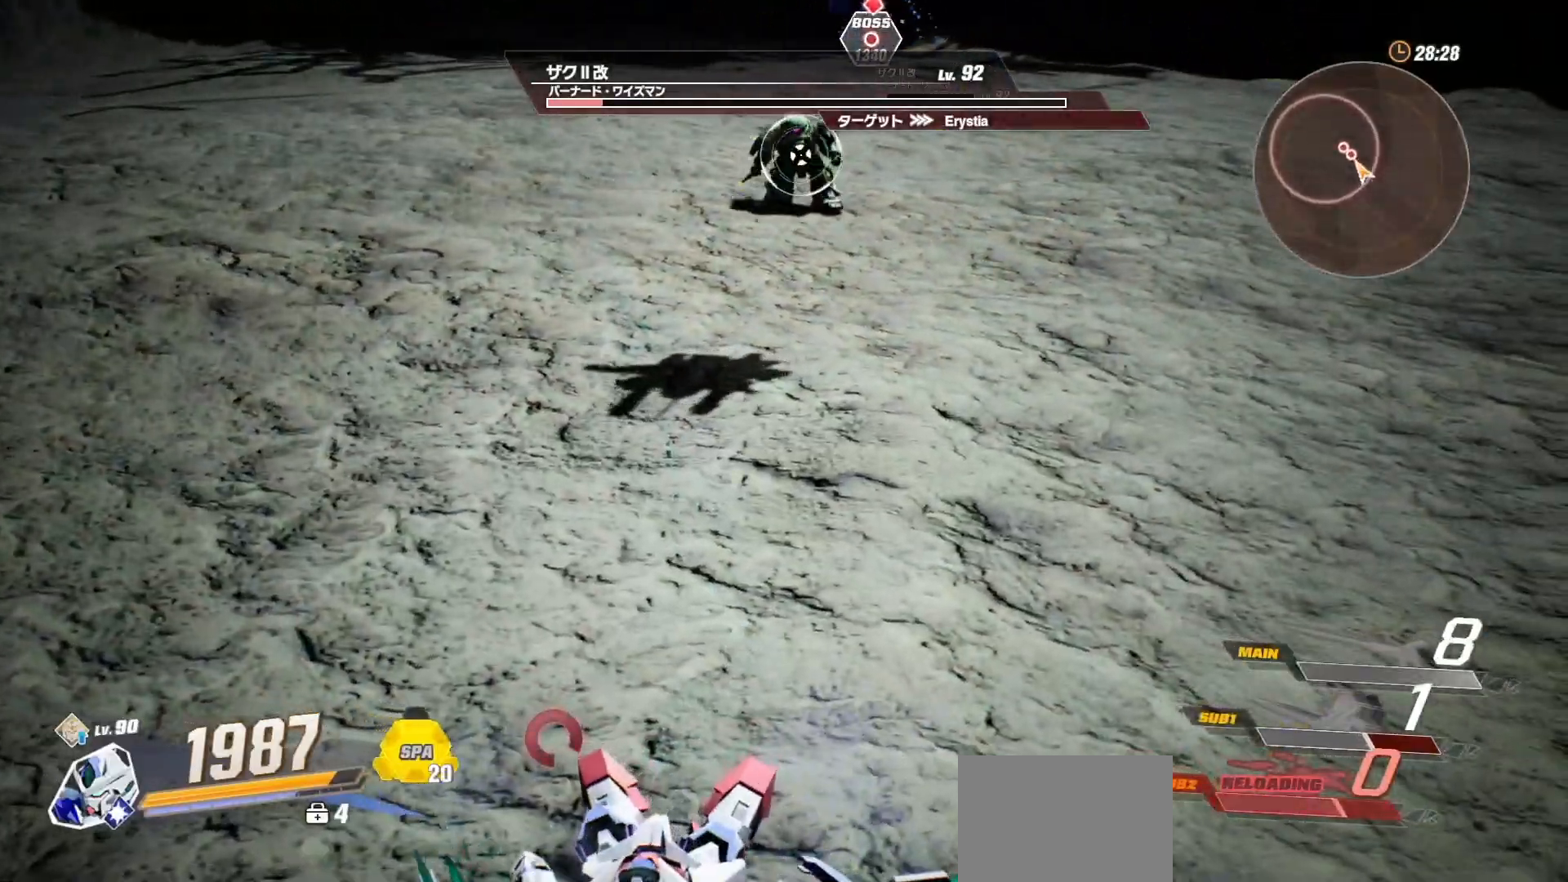
{"buttons": [], "left_stick": "up-left", "right_stick": "center", "events": [[100, "right_stick", "up"], [233, "right_stick", "center"]]}
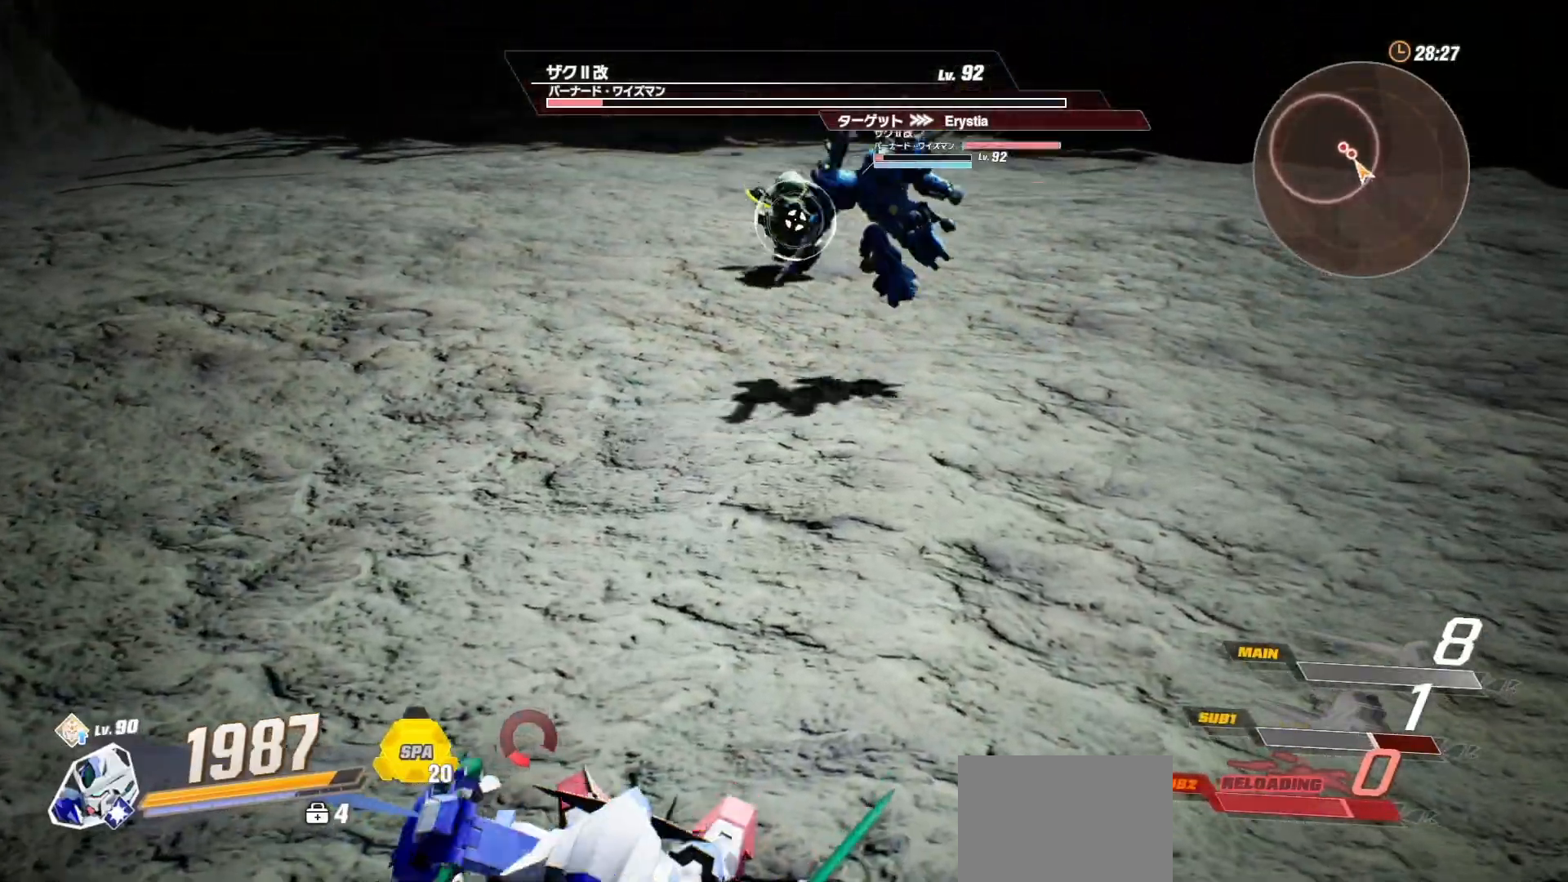
{"buttons": ["R2"], "left_stick": "up-left", "right_stick": "center", "events": [[400, "R2", "down"]]}
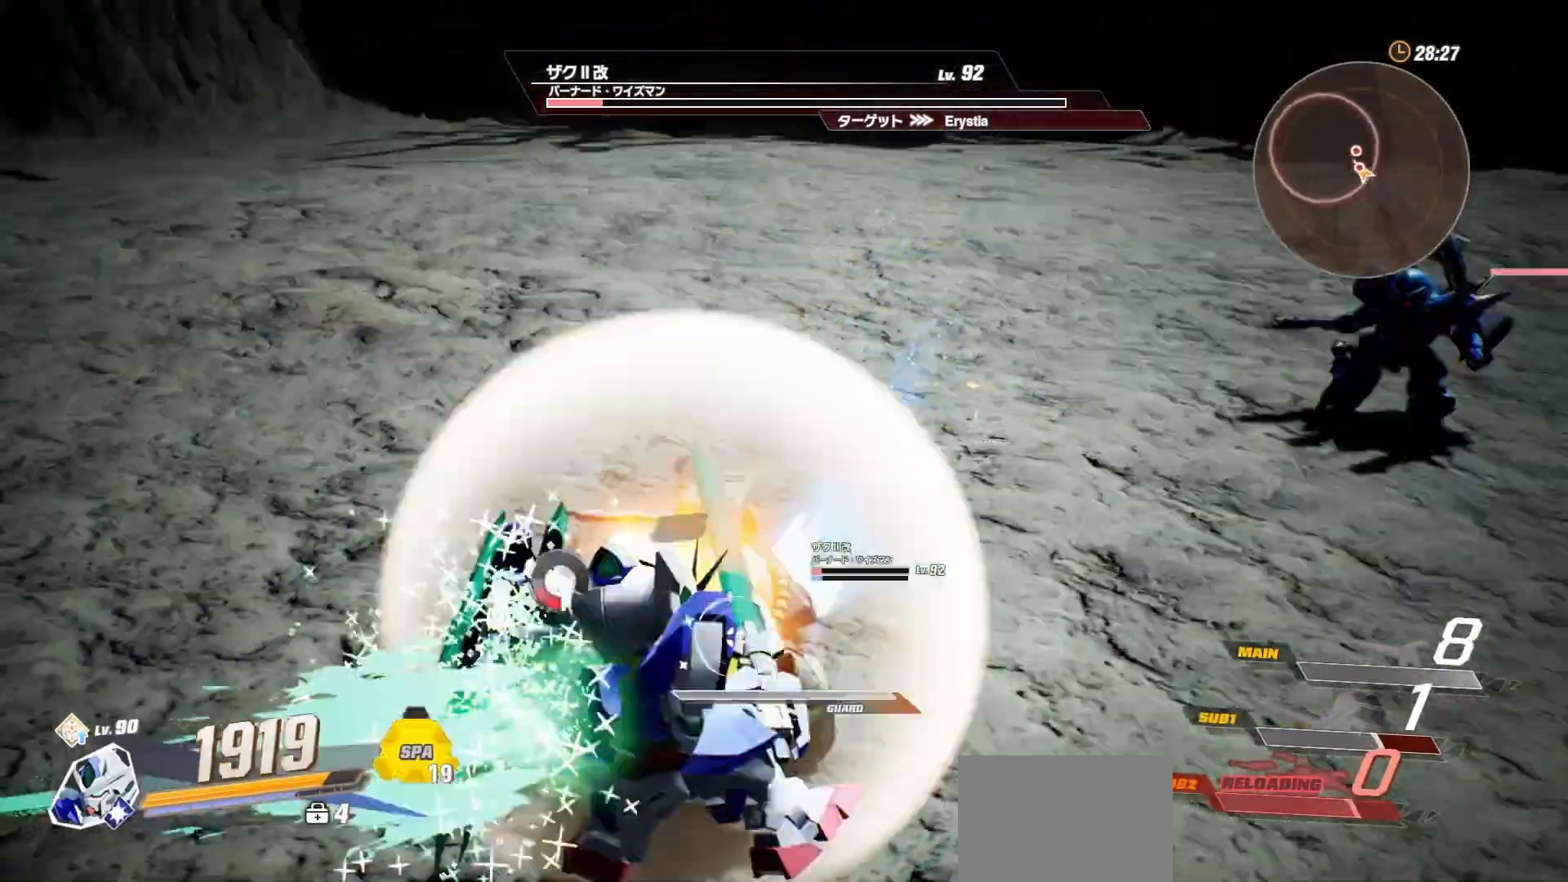
{"buttons": ["R1"], "left_stick": "up-left", "right_stick": "center", "events": [[67, "R2", "up"], [400, "R1", "down"]]}
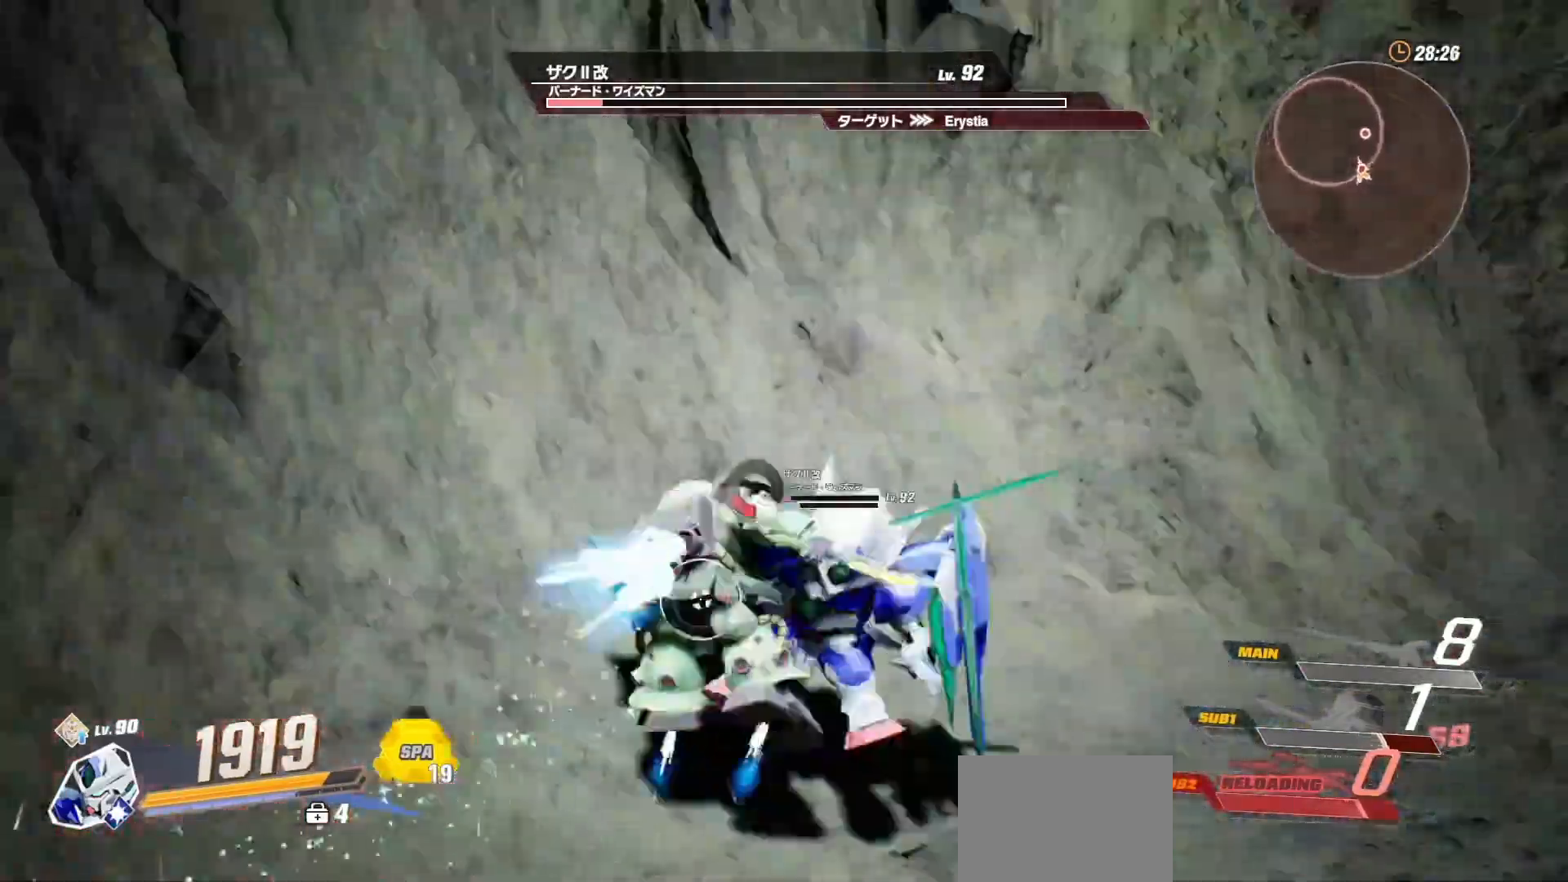
{"buttons": [], "left_stick": "down", "right_stick": "center", "events": [[67, "R1", "up"], [183, "R1", "down"], [283, "R1", "up"], [333, "left_stick", "up-right"], [417, "left_stick", "down-right"], [483, "left_stick", "down"]]}
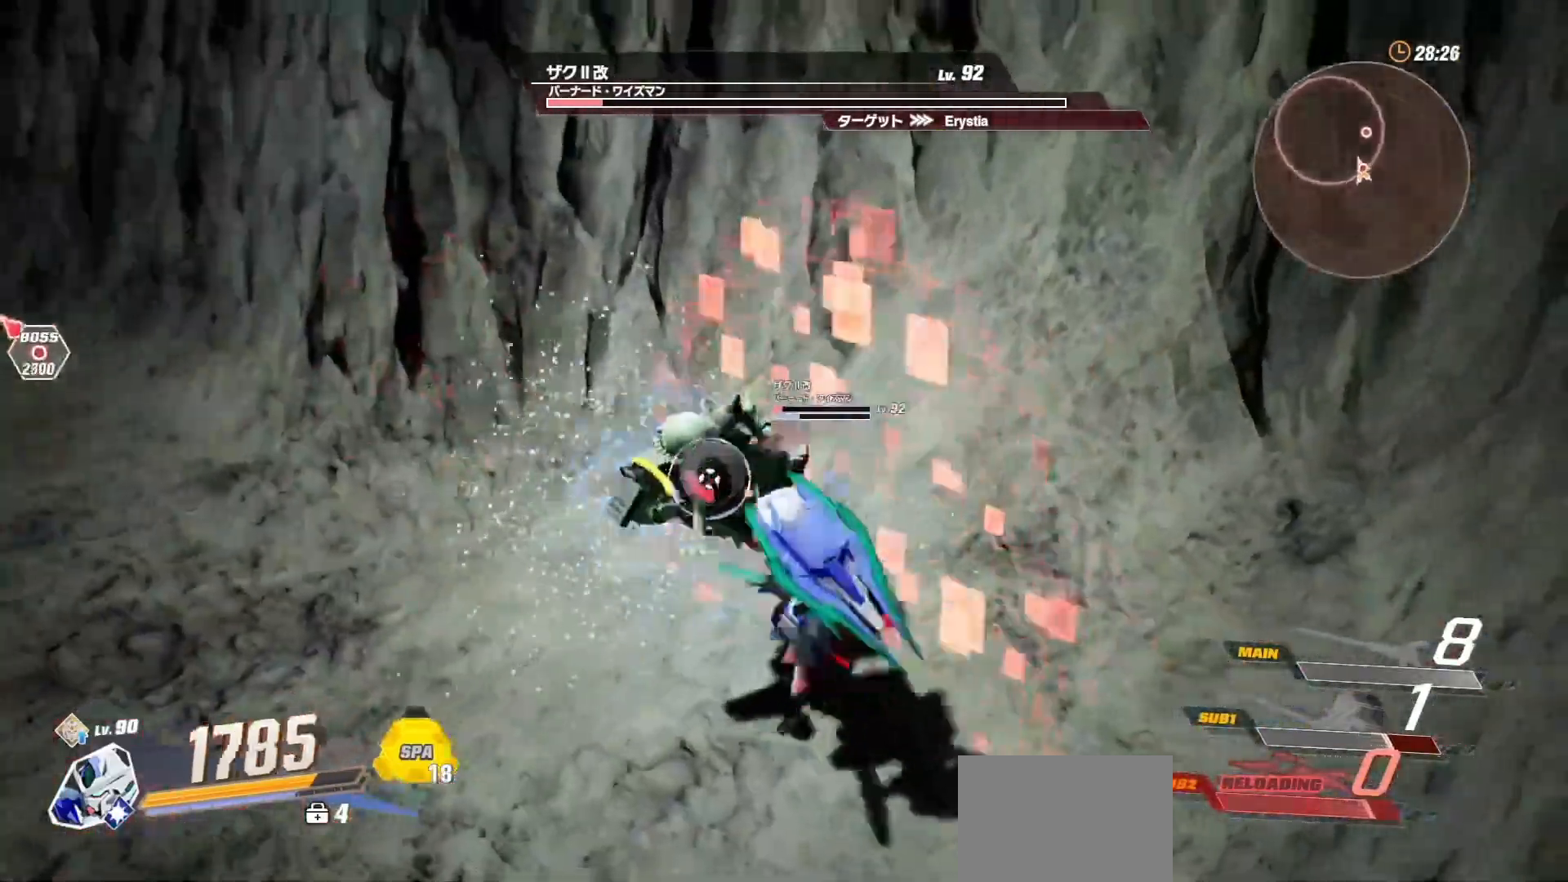
{"buttons": ["R1"], "left_stick": "down", "right_stick": "center", "events": [[17, "R1", "down"], [317, "R1", "up"], [417, "R1", "down"]]}
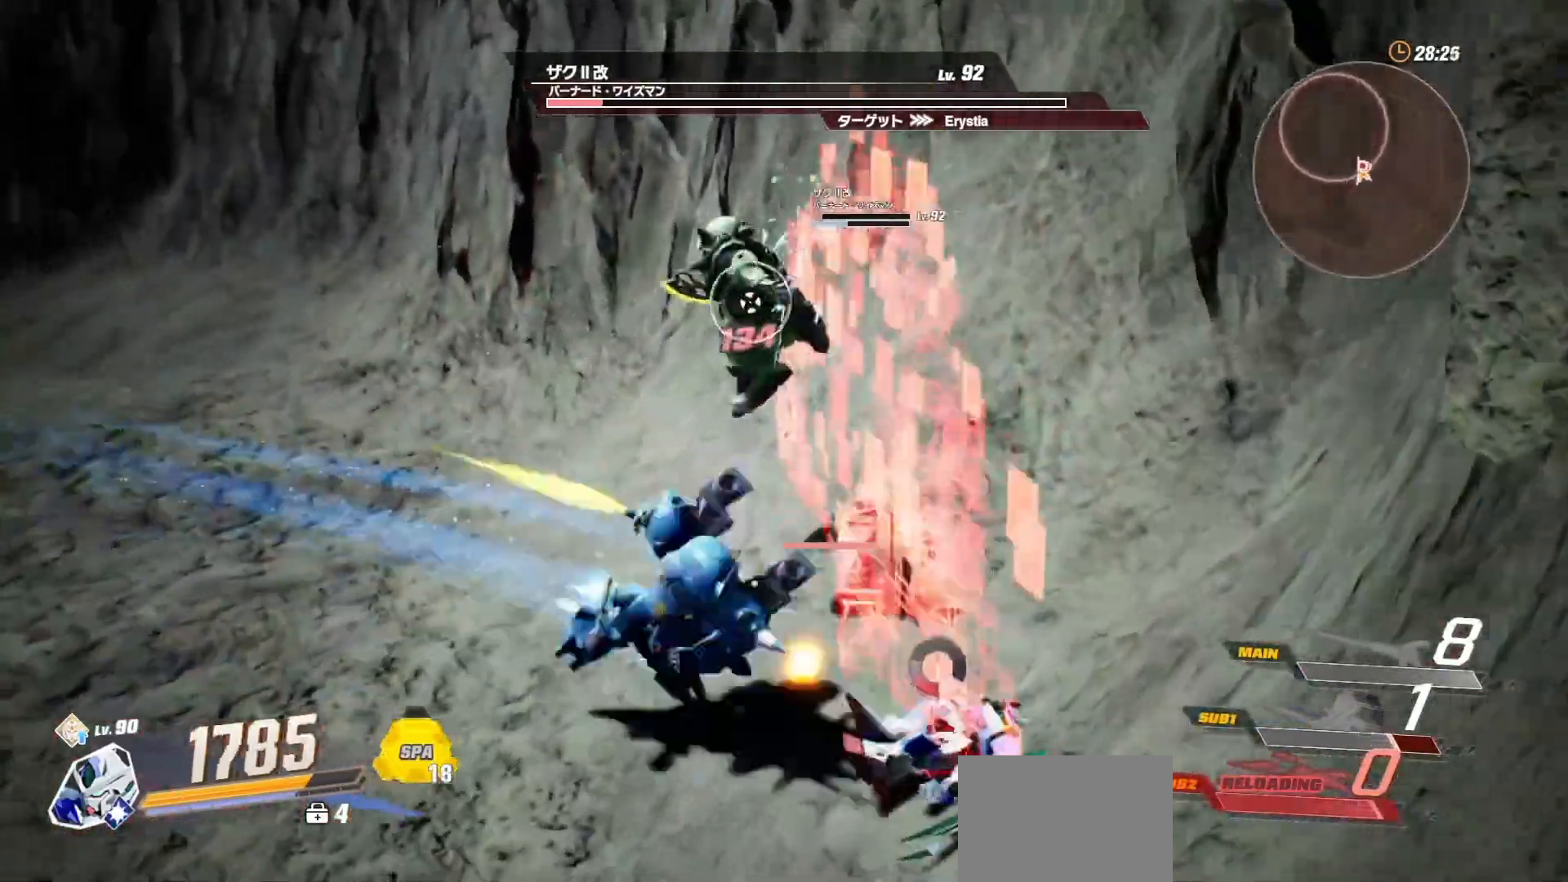
{"buttons": [], "left_stick": "down-left", "right_stick": "center", "events": [[83, "R1", "up"], [83, "left_stick", "down-left"], [250, "R1", "down"], [417, "R1", "up"]]}
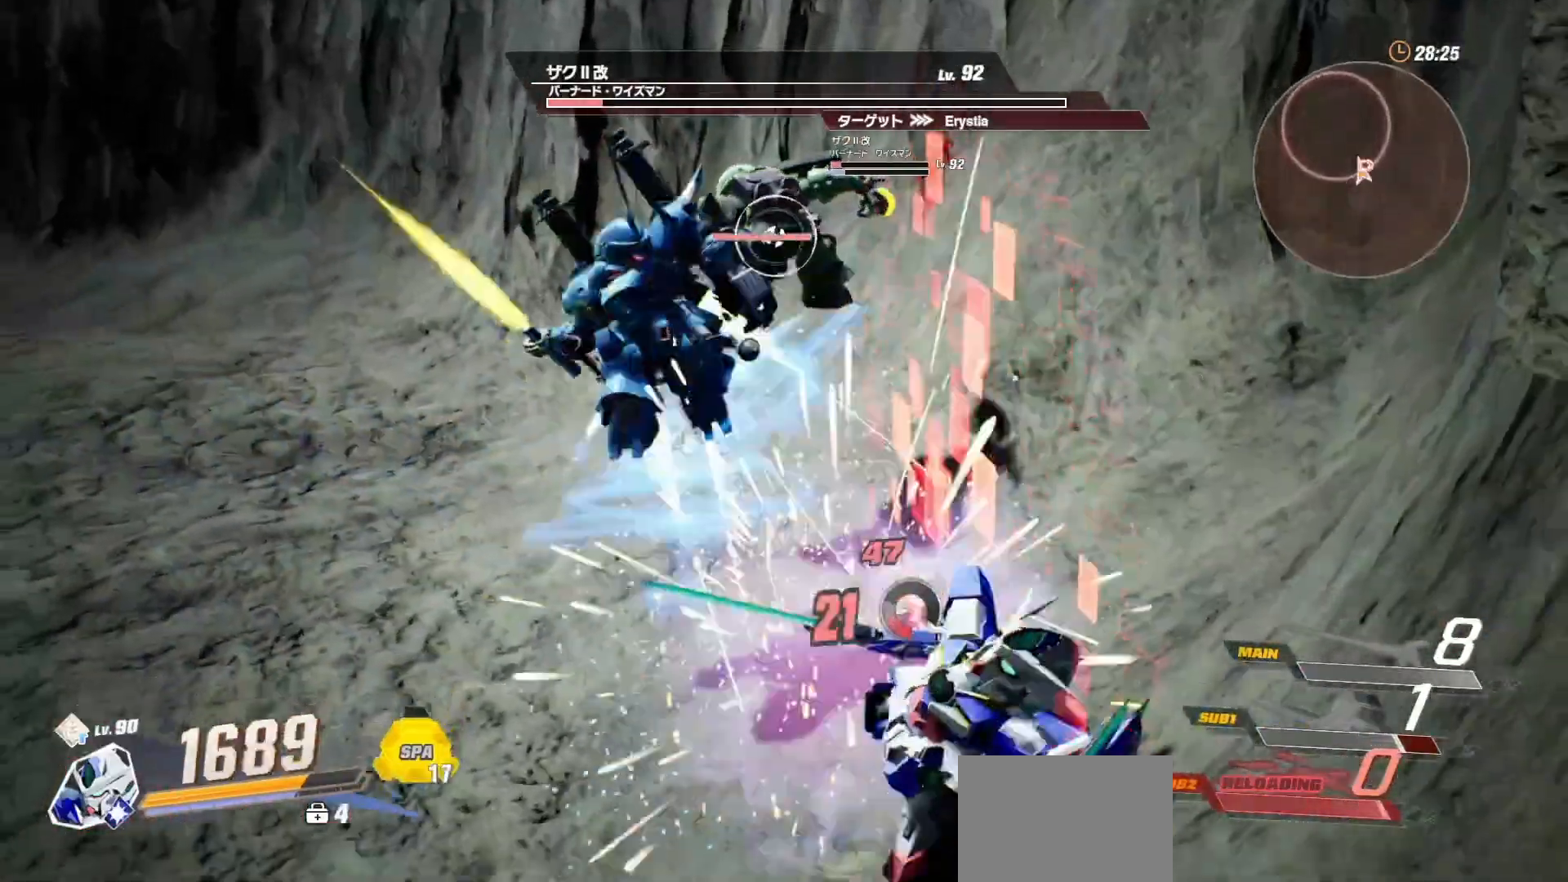
{"buttons": [], "left_stick": "down-left", "right_stick": "center", "events": [[100, "R1", "down"], [300, "R1", "up"]]}
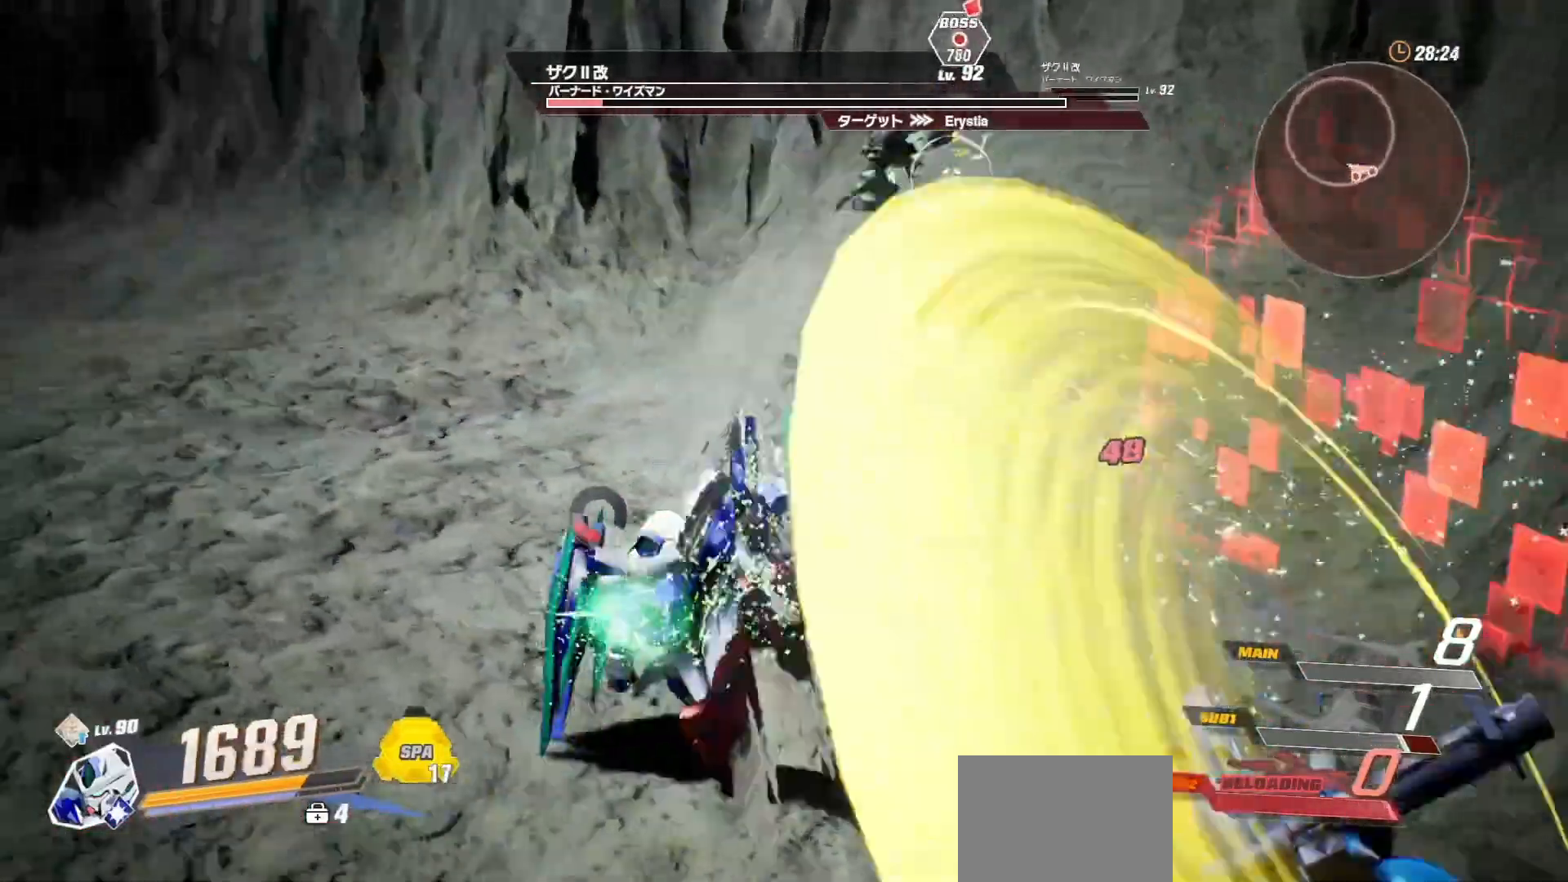
{"buttons": [], "left_stick": "down-left", "right_stick": "center", "events": []}
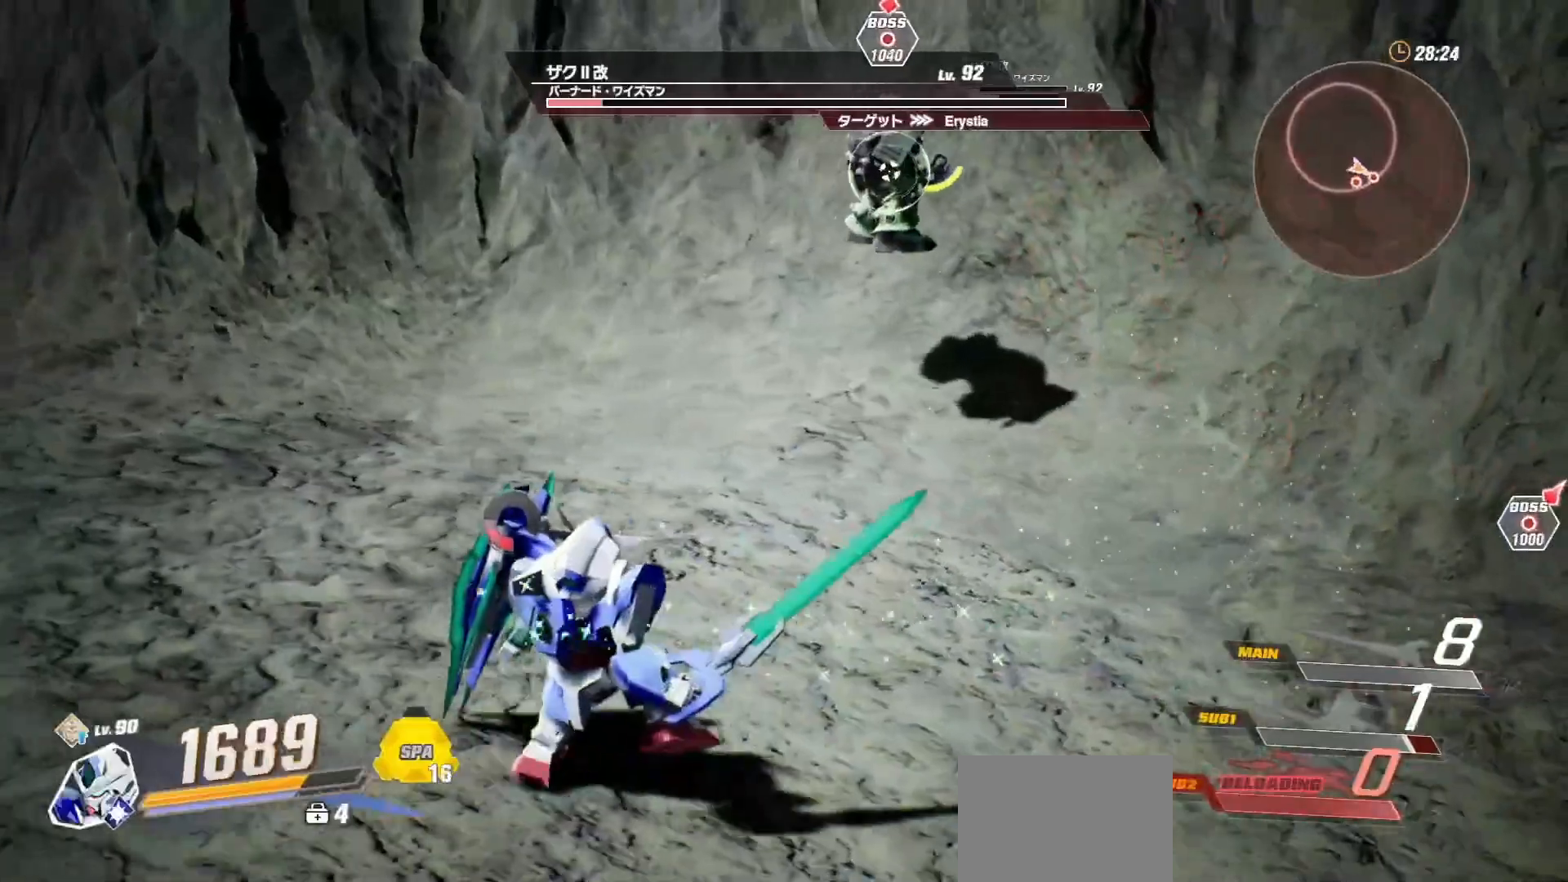
{"buttons": [], "left_stick": "down-left", "right_stick": "center", "events": [[233, "B", "down"], [317, "B", "up"]]}
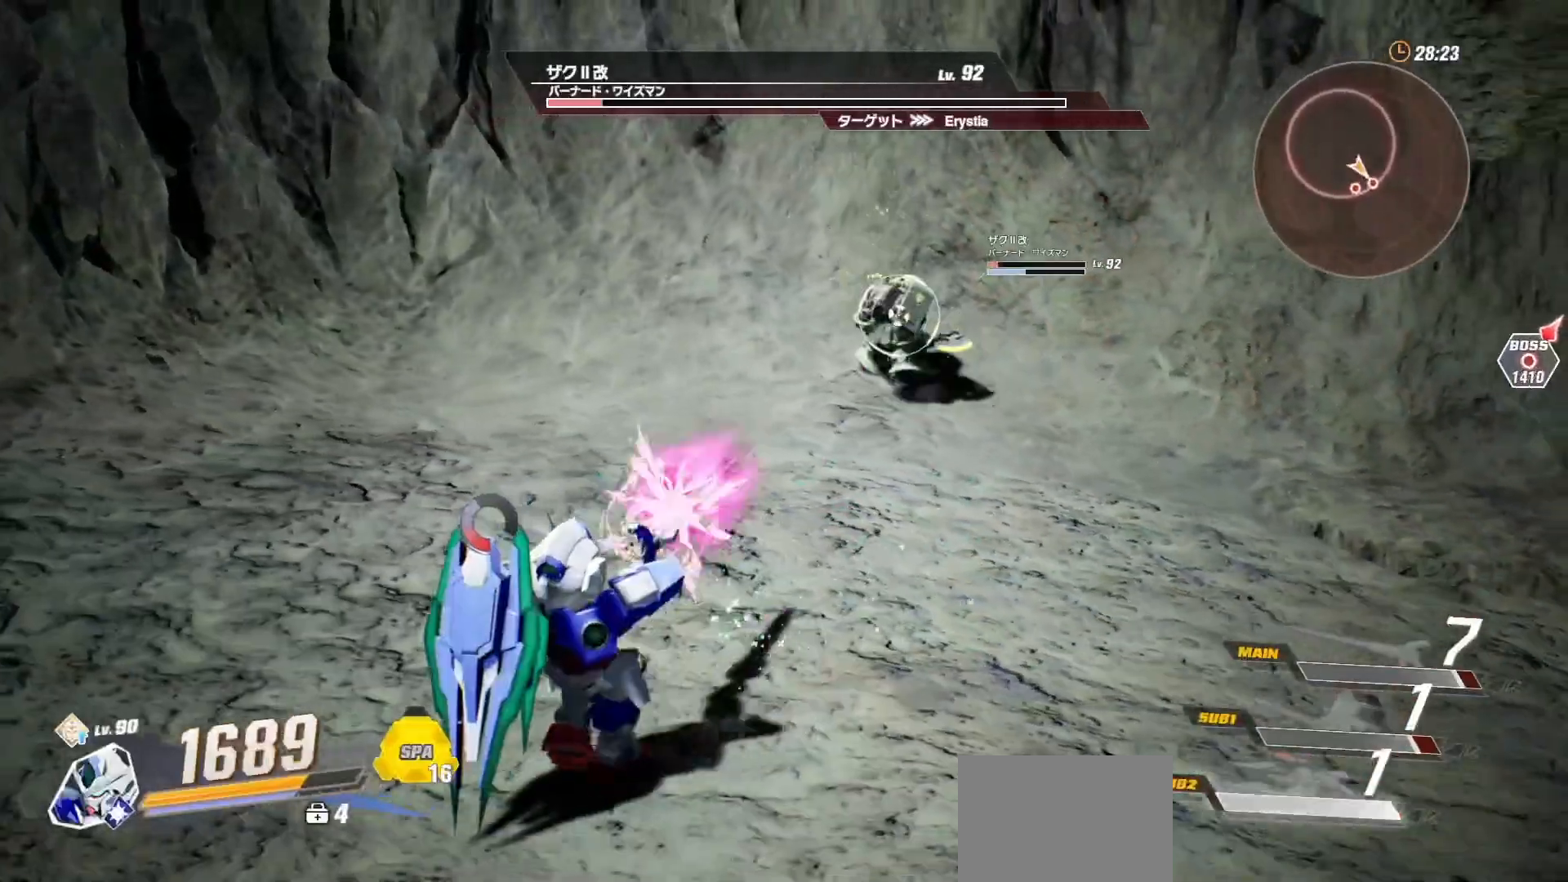
{"buttons": ["B"], "left_stick": "up-left", "right_stick": "center", "events": [[67, "B", "down"], [200, "B", "up"], [367, "B", "down"], [433, "left_stick", "up-left"]]}
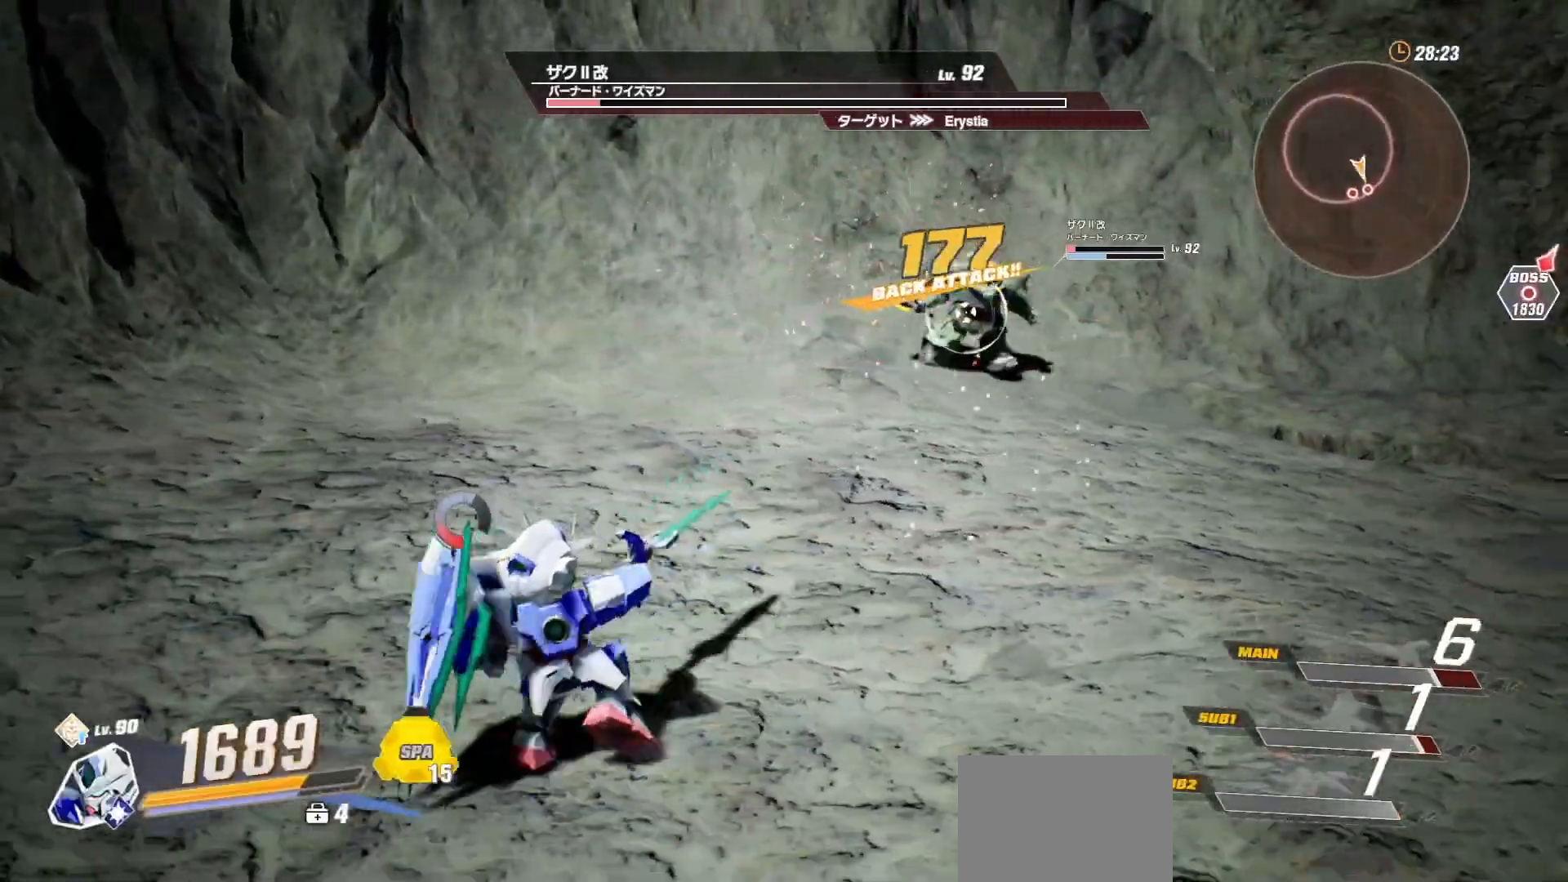
{"buttons": [], "left_stick": "up-left", "right_stick": "center", "events": [[17, "B", "up"]]}
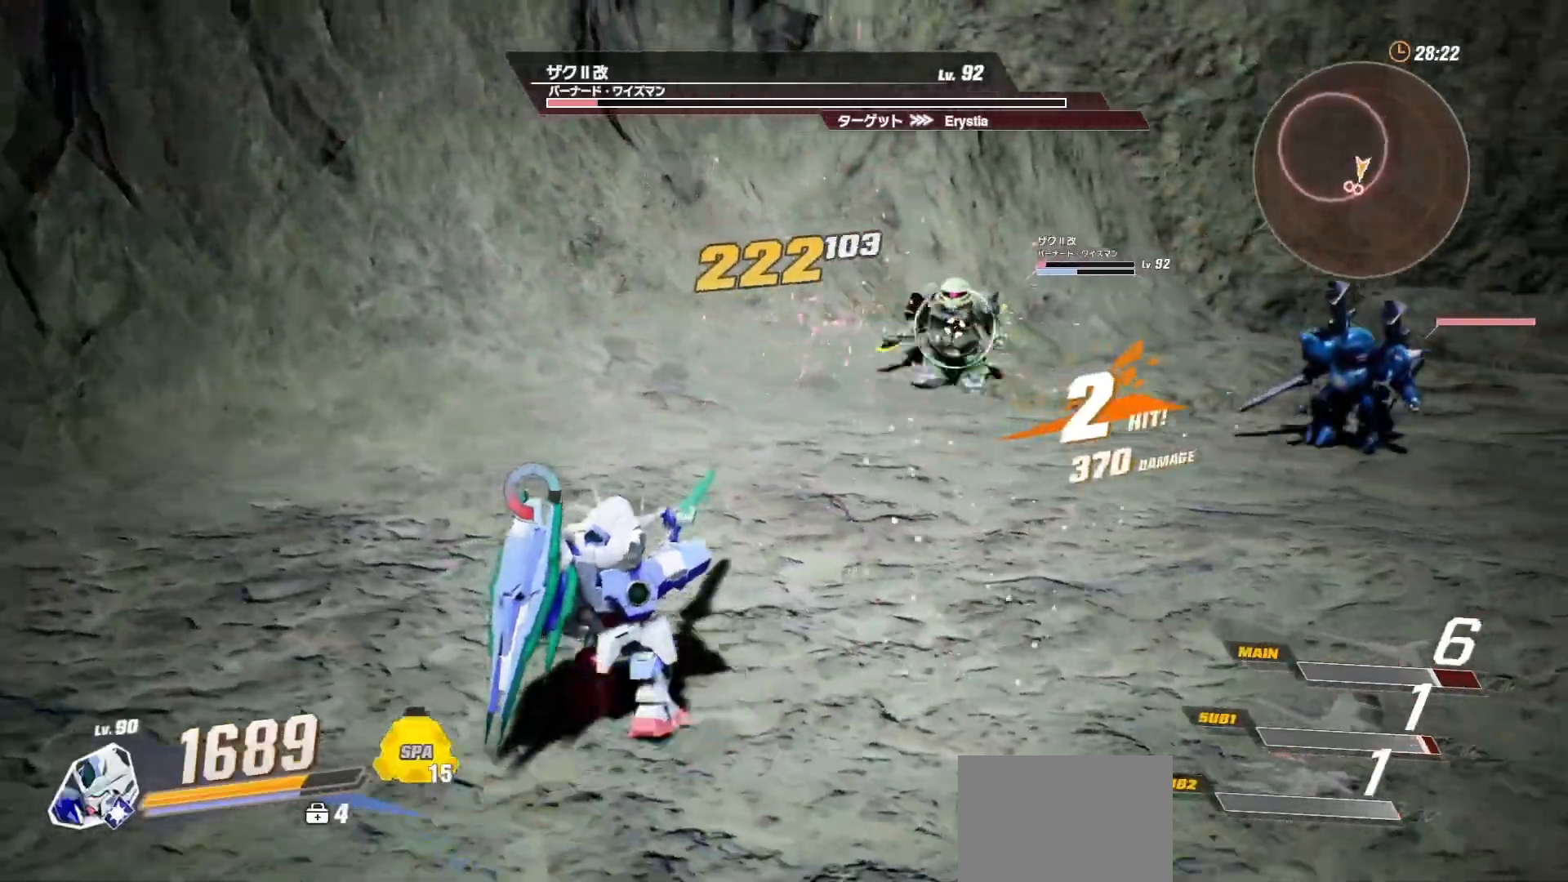
{"buttons": [], "left_stick": "down-left", "right_stick": "center", "events": [[267, "left_stick", "down-left"]]}
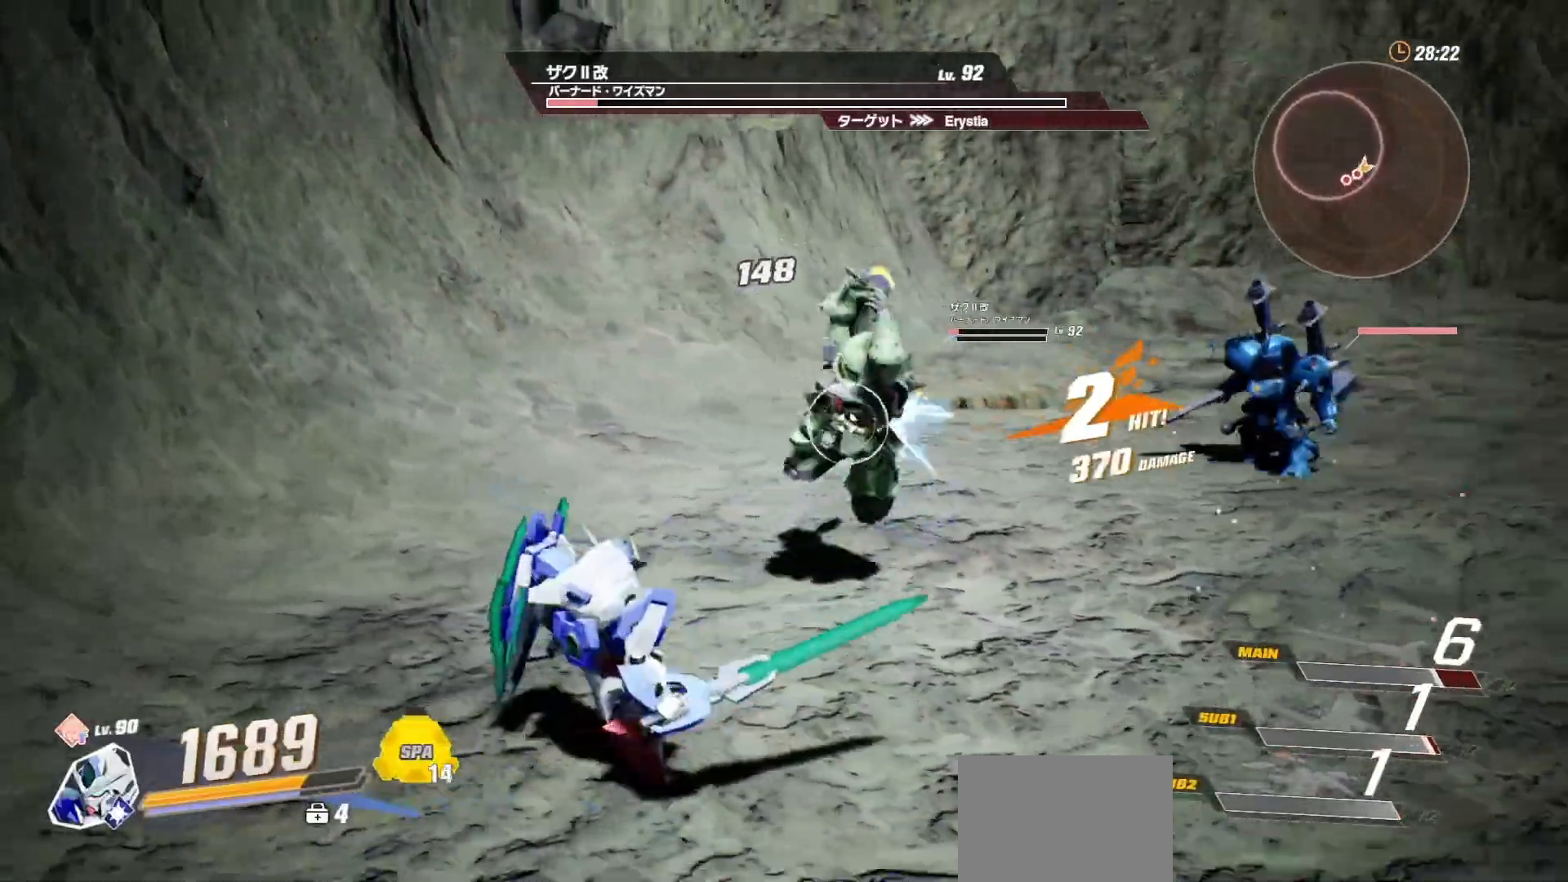
{"buttons": [], "left_stick": "down-left", "right_stick": "center", "events": [[17, "R2", "down"], [200, "R2", "up"]]}
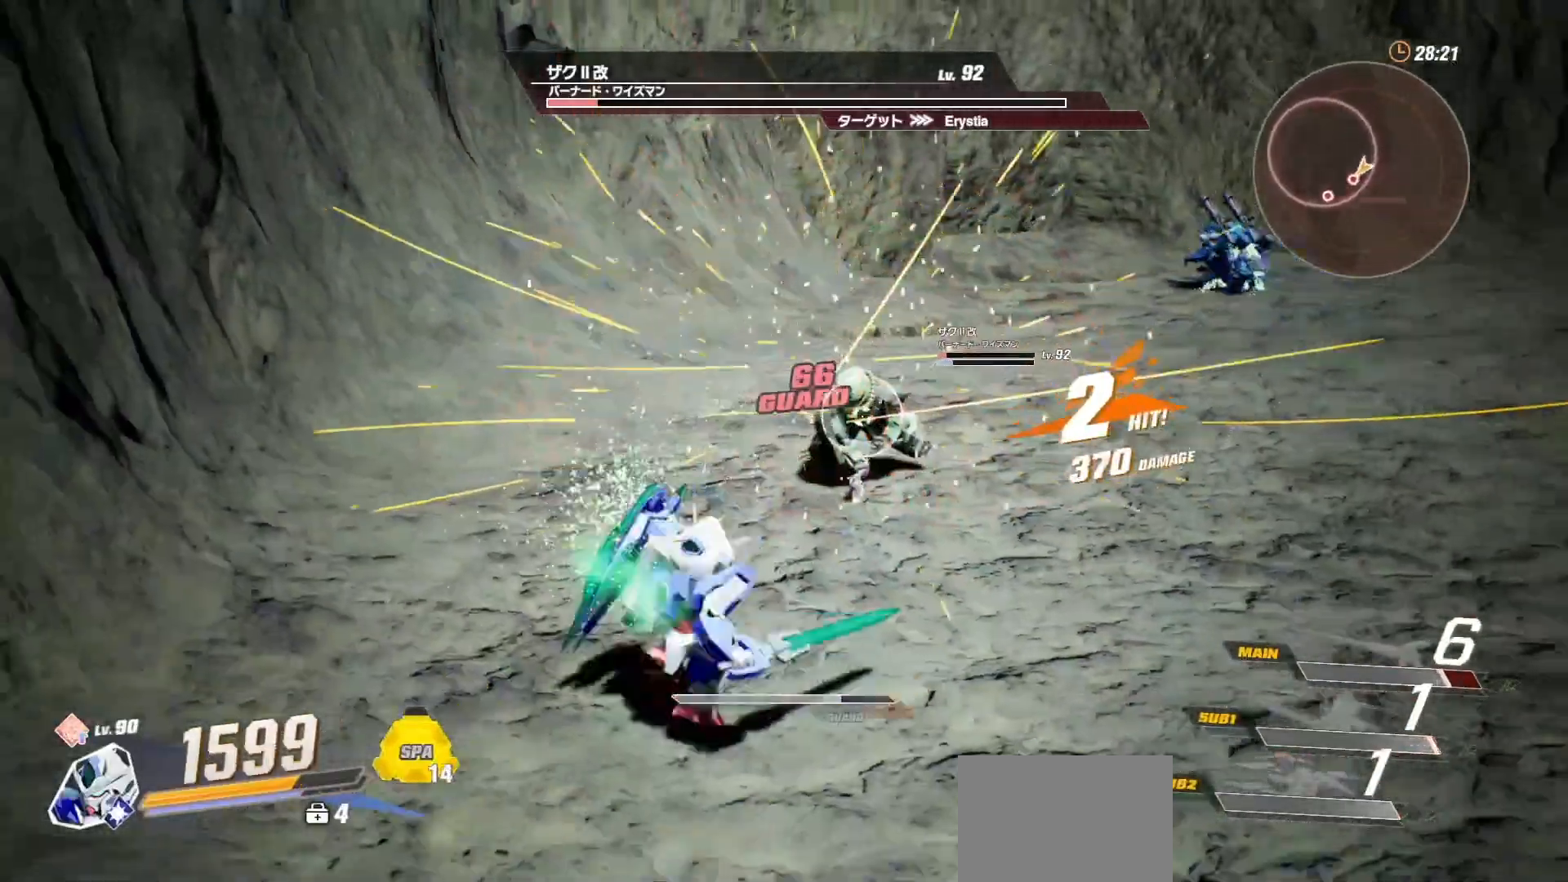
{"buttons": [], "left_stick": "up", "right_stick": "center", "events": [[50, "left_stick", "down"], [183, "left_stick", "right"], [300, "R2", "down"], [383, "left_stick", "up-right"], [467, "R2", "up"], [483, "left_stick", "up"]]}
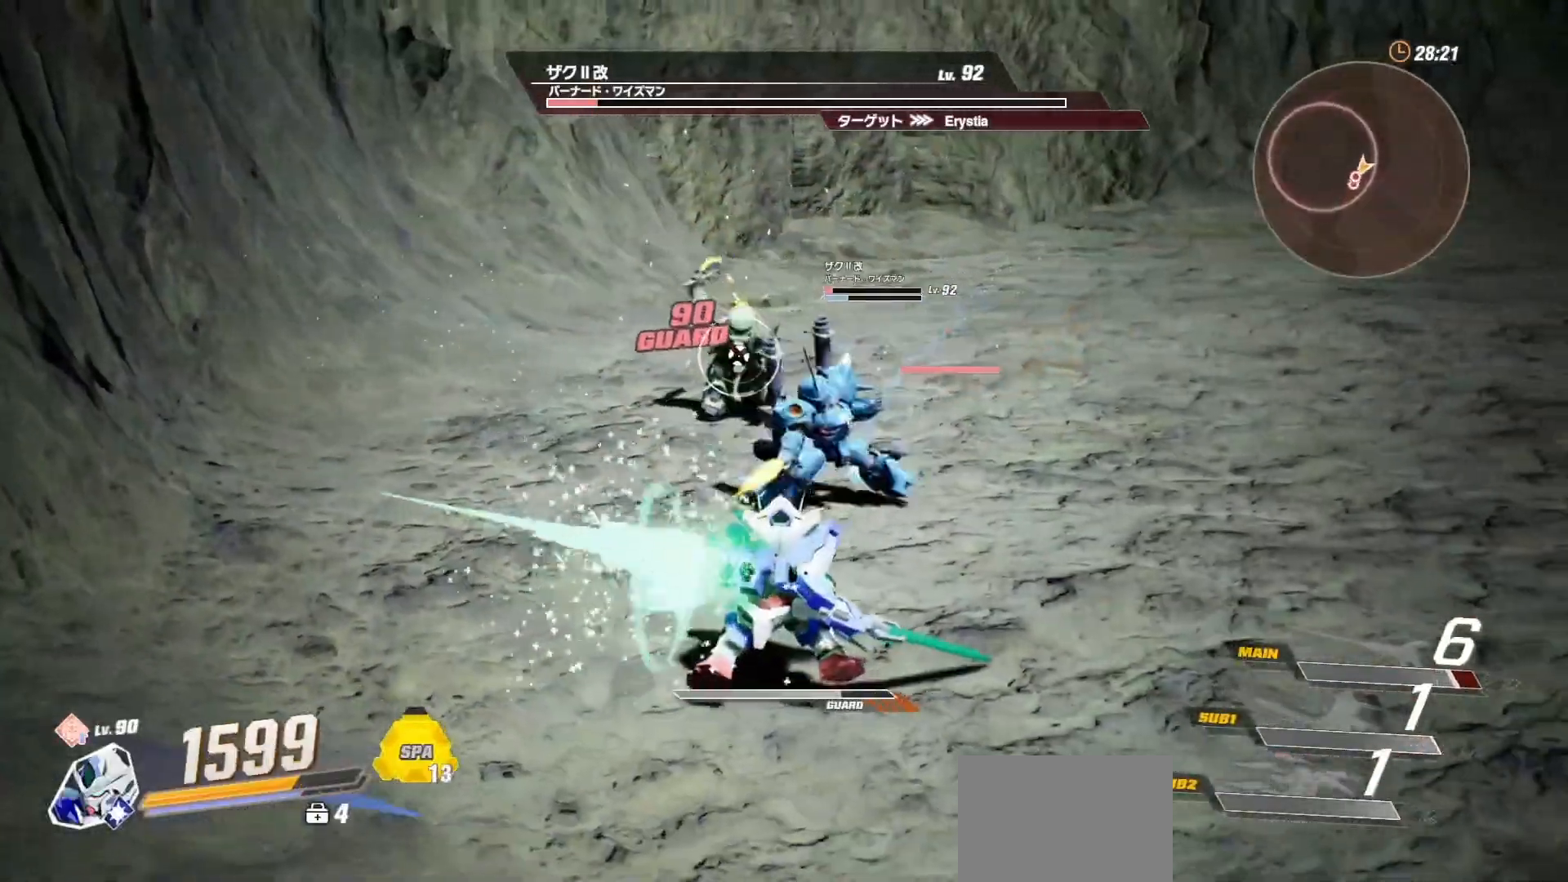
{"buttons": [], "left_stick": "up-right", "right_stick": "center", "events": [[200, "left_stick", "up-right"]]}
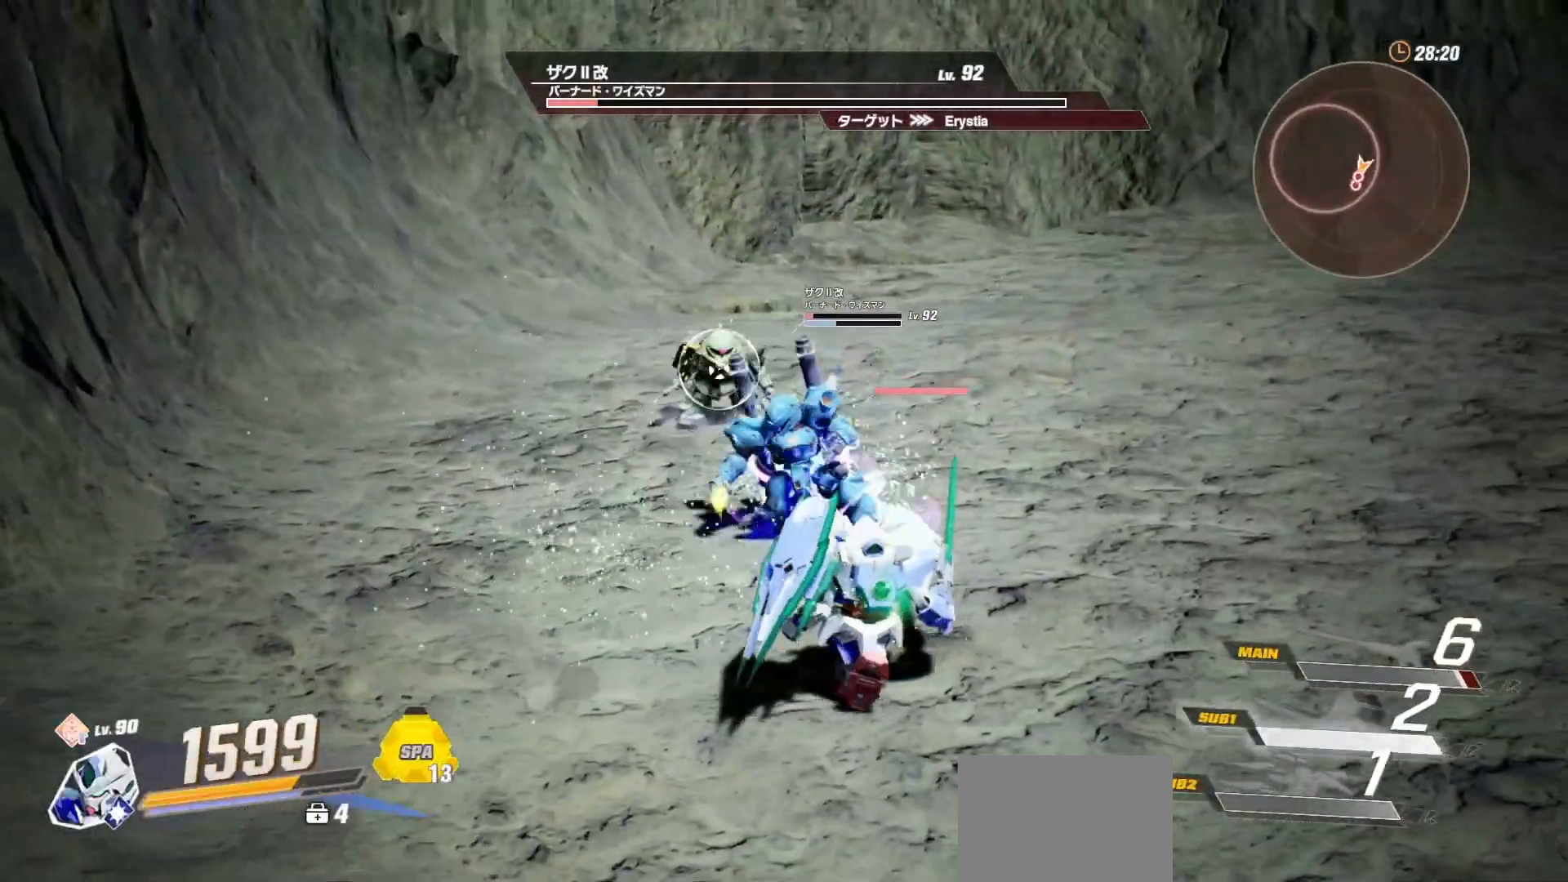
{"buttons": [], "left_stick": "center", "right_stick": "center", "events": [[50, "left_stick", "up"], [167, "left_stick", "up-left"], [200, "R2", "down"], [383, "R2", "up"], [450, "left_stick", "center"]]}
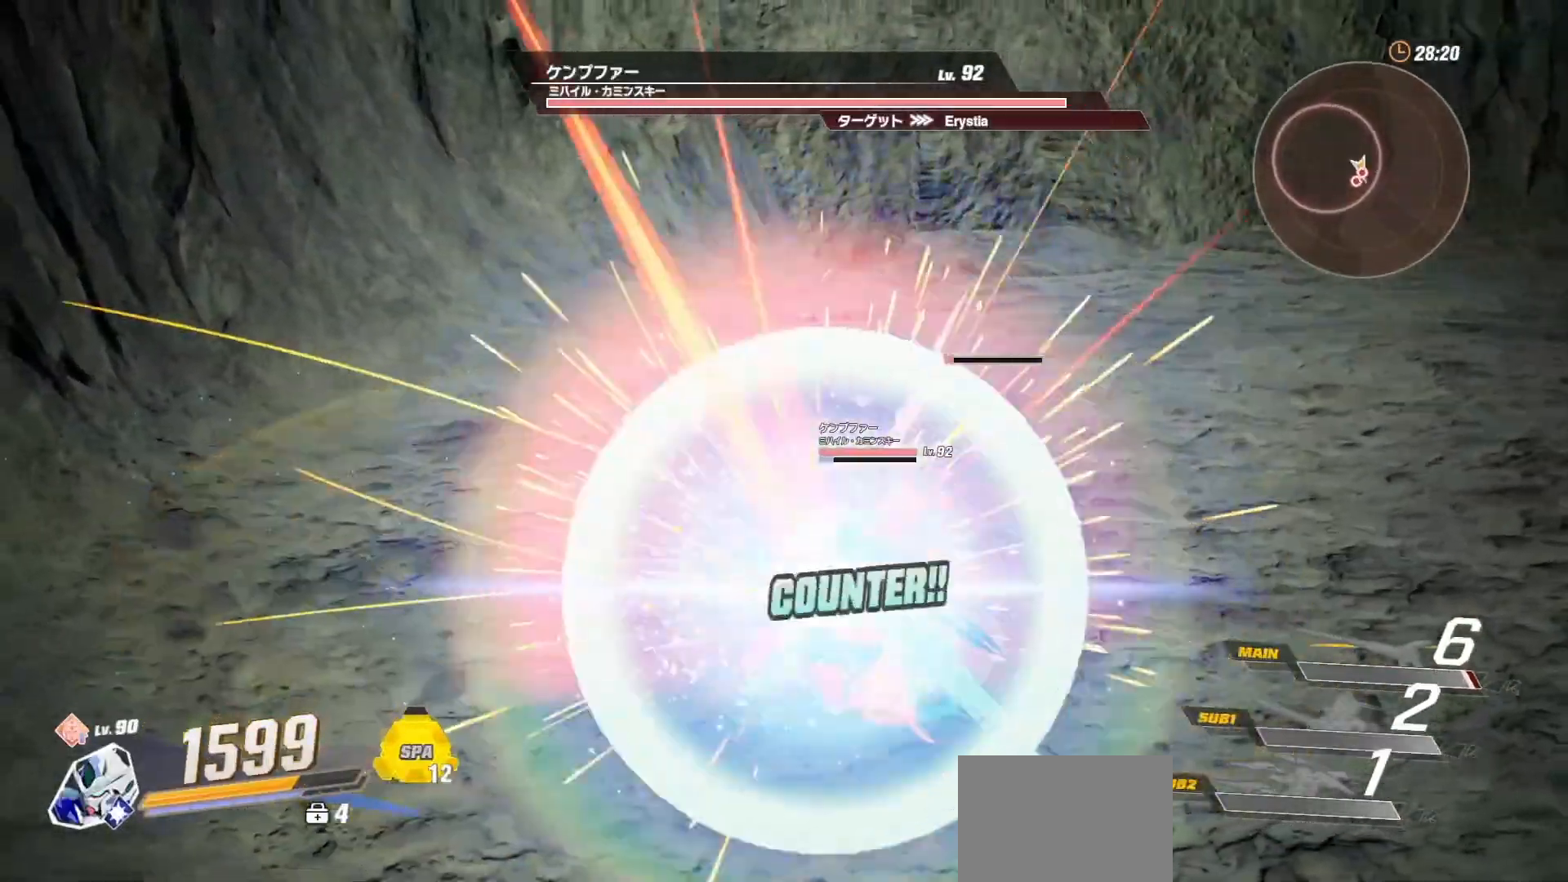
{"buttons": [], "left_stick": "center", "right_stick": "center", "events": [[150, "right_stick", "right"], [250, "right_stick", "center"]]}
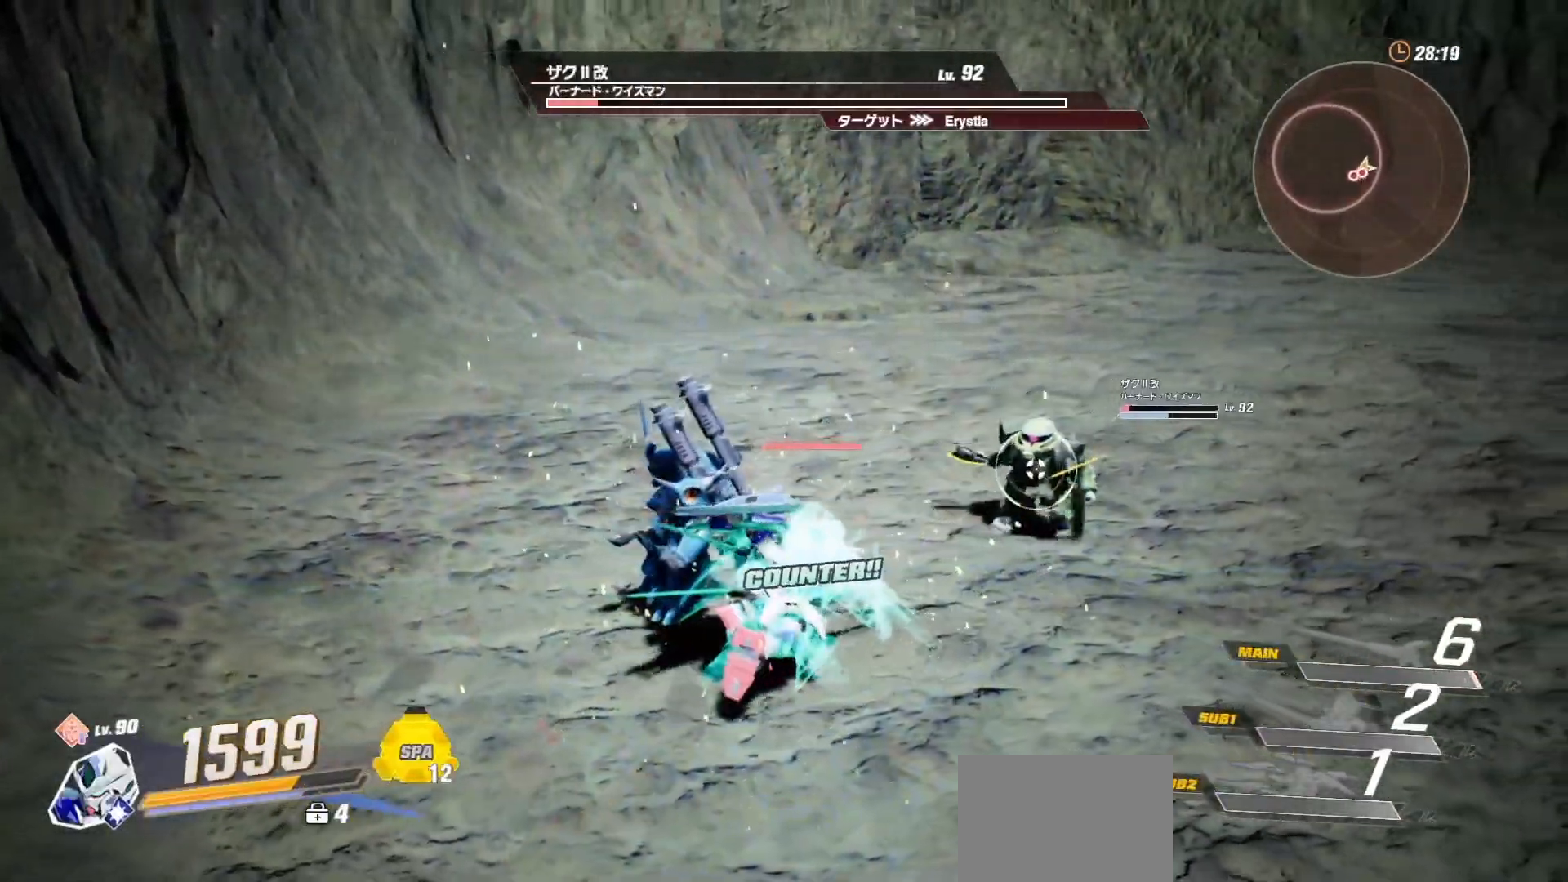
{"buttons": [], "left_stick": "center", "right_stick": "center", "events": []}
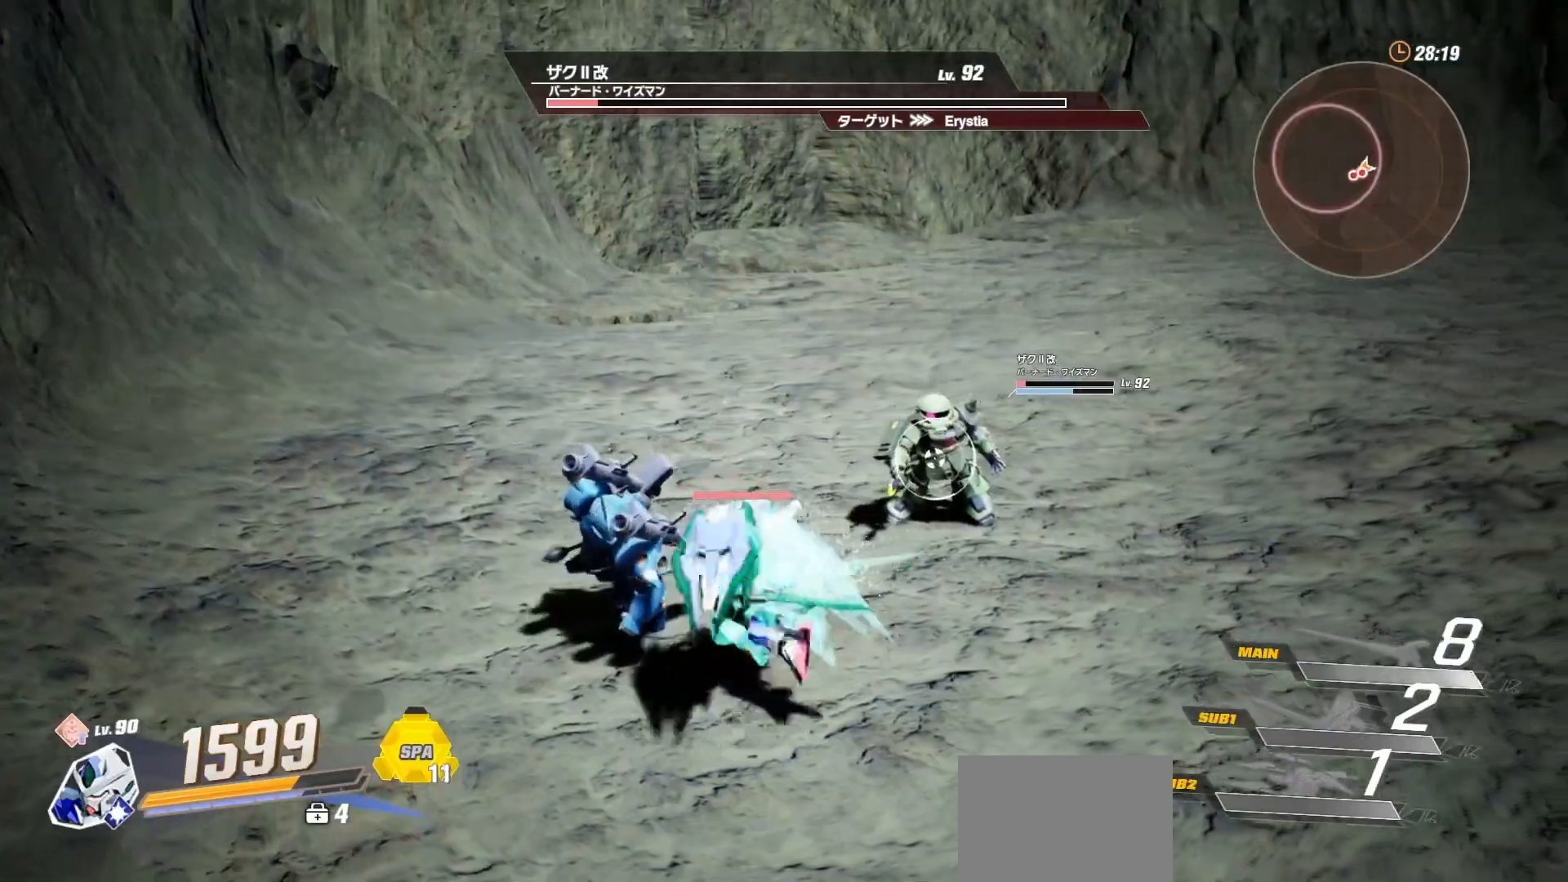
{"buttons": ["START"], "left_stick": "center", "right_stick": "center", "events": [[450, "START", "down"]]}
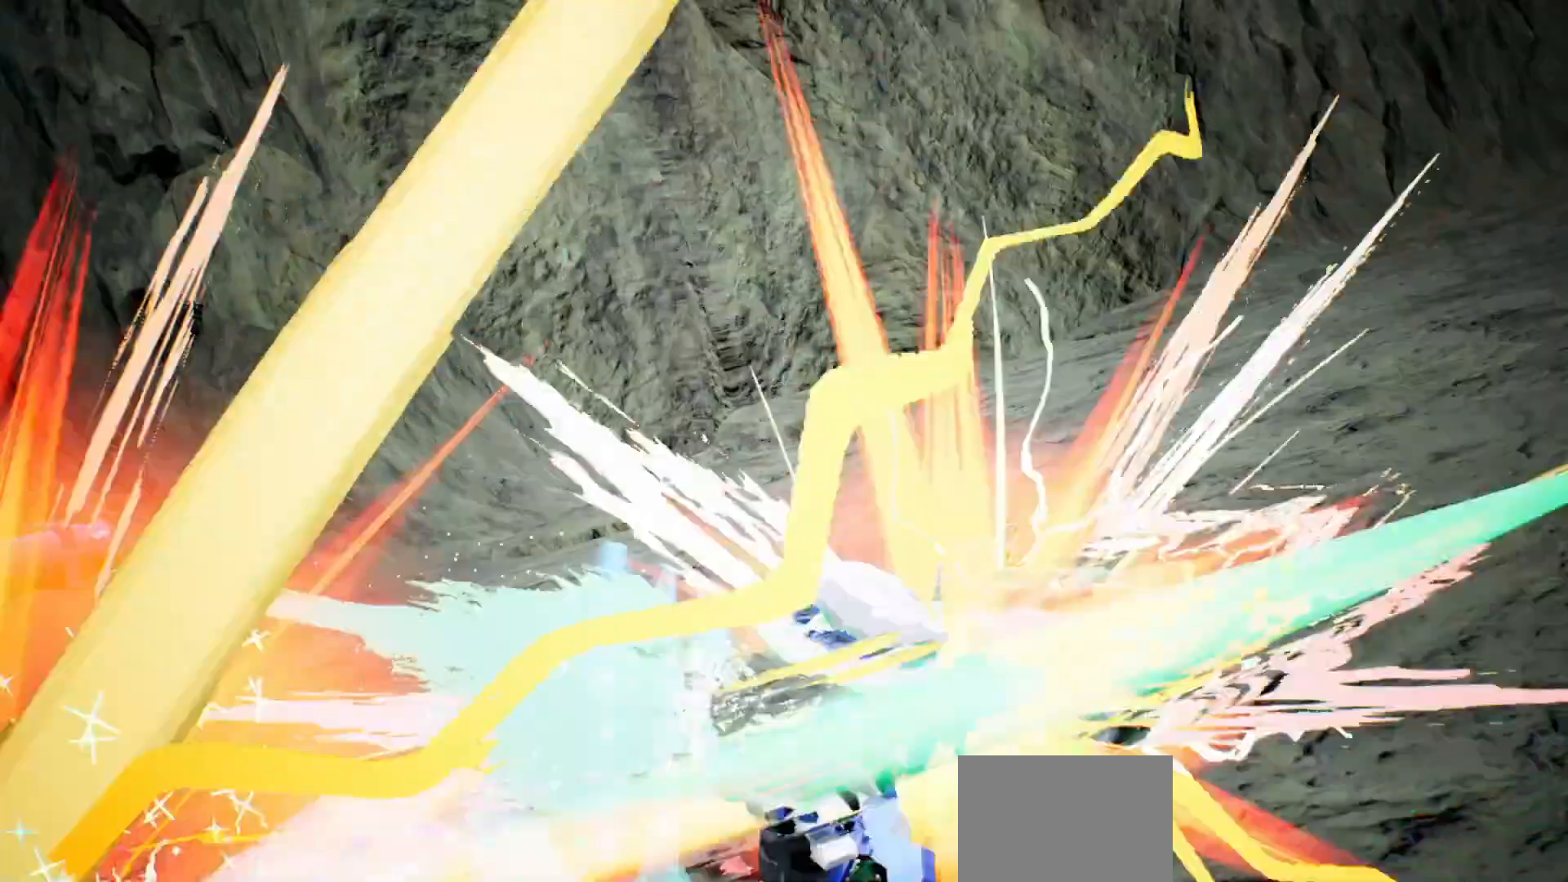
{"buttons": [], "left_stick": "right", "right_stick": "left", "events": [[33, "START", "up"], [133, "START", "down"], [217, "START", "up"], [400, "right_stick", "left"], [417, "left_stick", "right"]]}
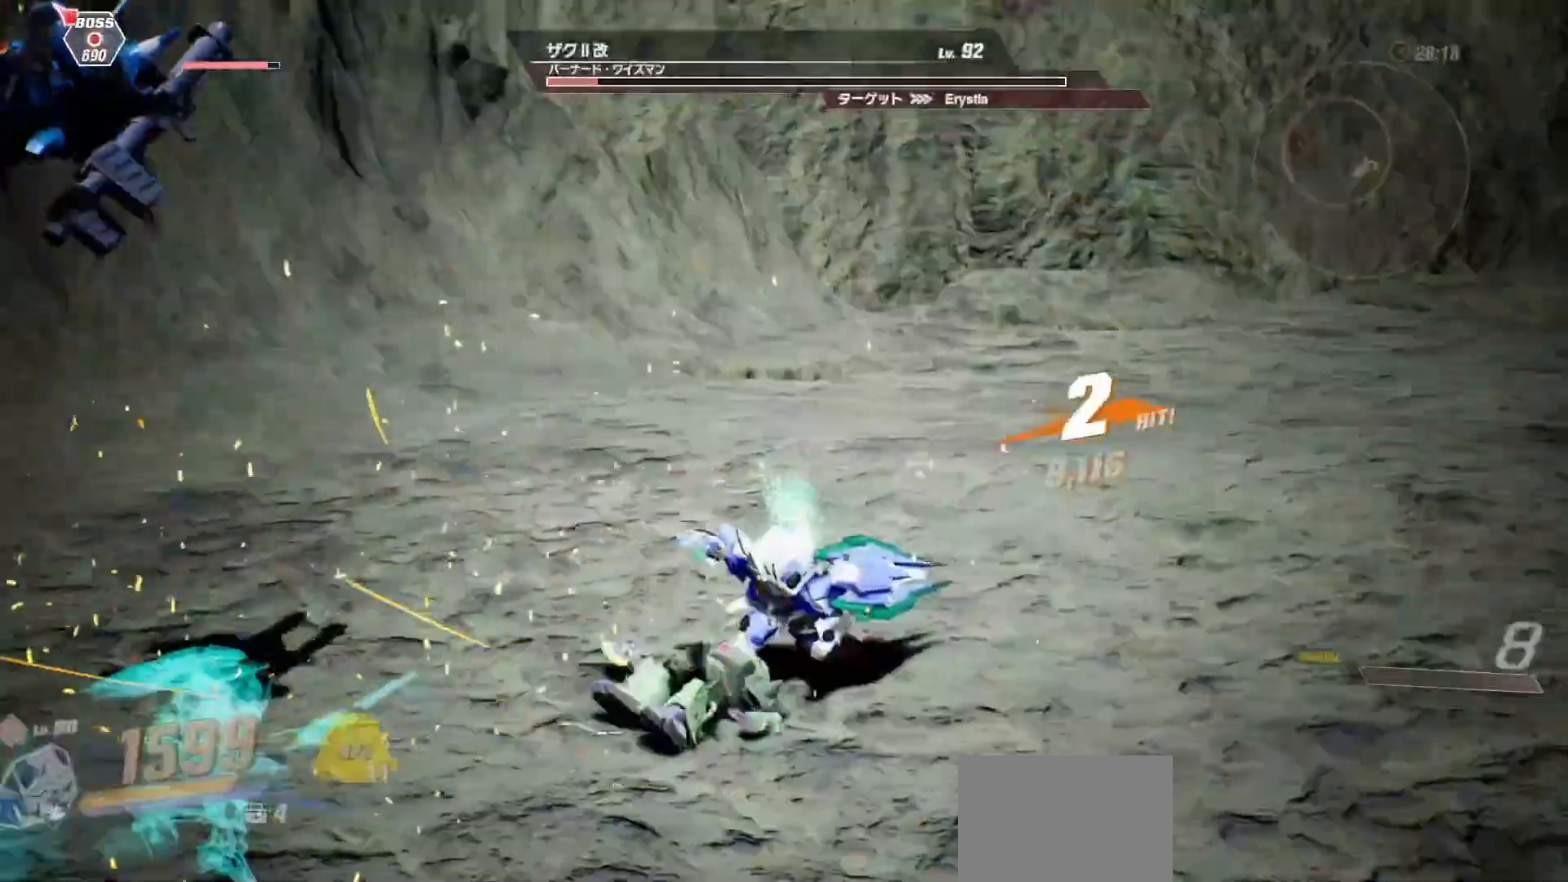
{"buttons": [], "left_stick": "up", "right_stick": "center", "events": [[50, "right_stick", "center"], [267, "A", "down"], [417, "A", "up"], [483, "left_stick", "up"]]}
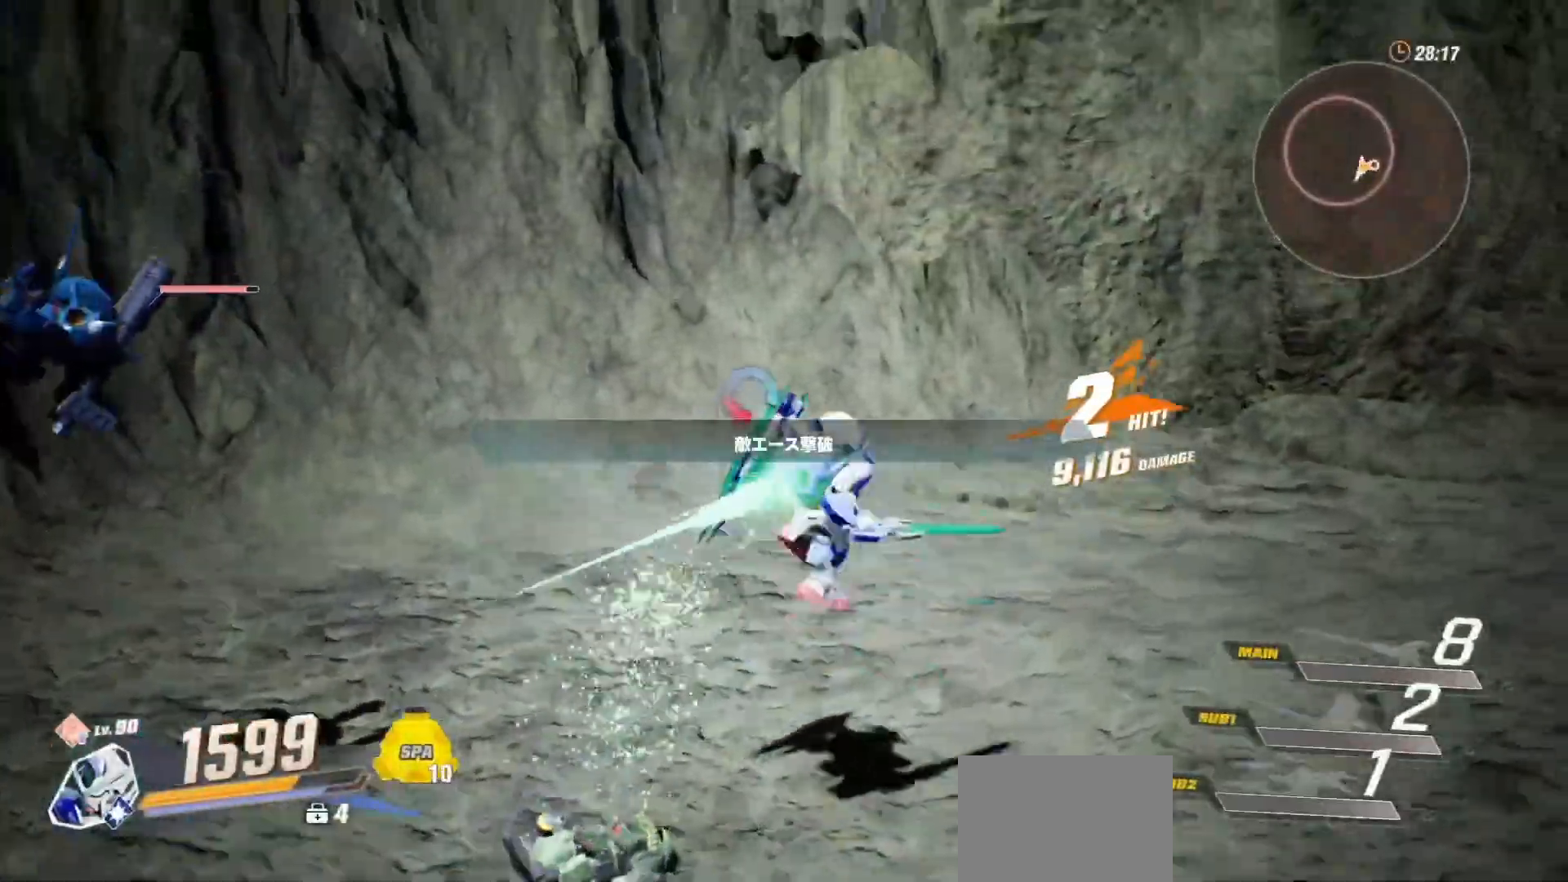
{"buttons": [], "left_stick": "up-right", "right_stick": "center", "events": [[67, "left_stick", "left"], [117, "right_stick", "left"], [250, "right_stick", "center"], [317, "right_stick", "down-left"], [333, "left_stick", "center"], [450, "left_stick", "up-right"], [483, "right_stick", "center"]]}
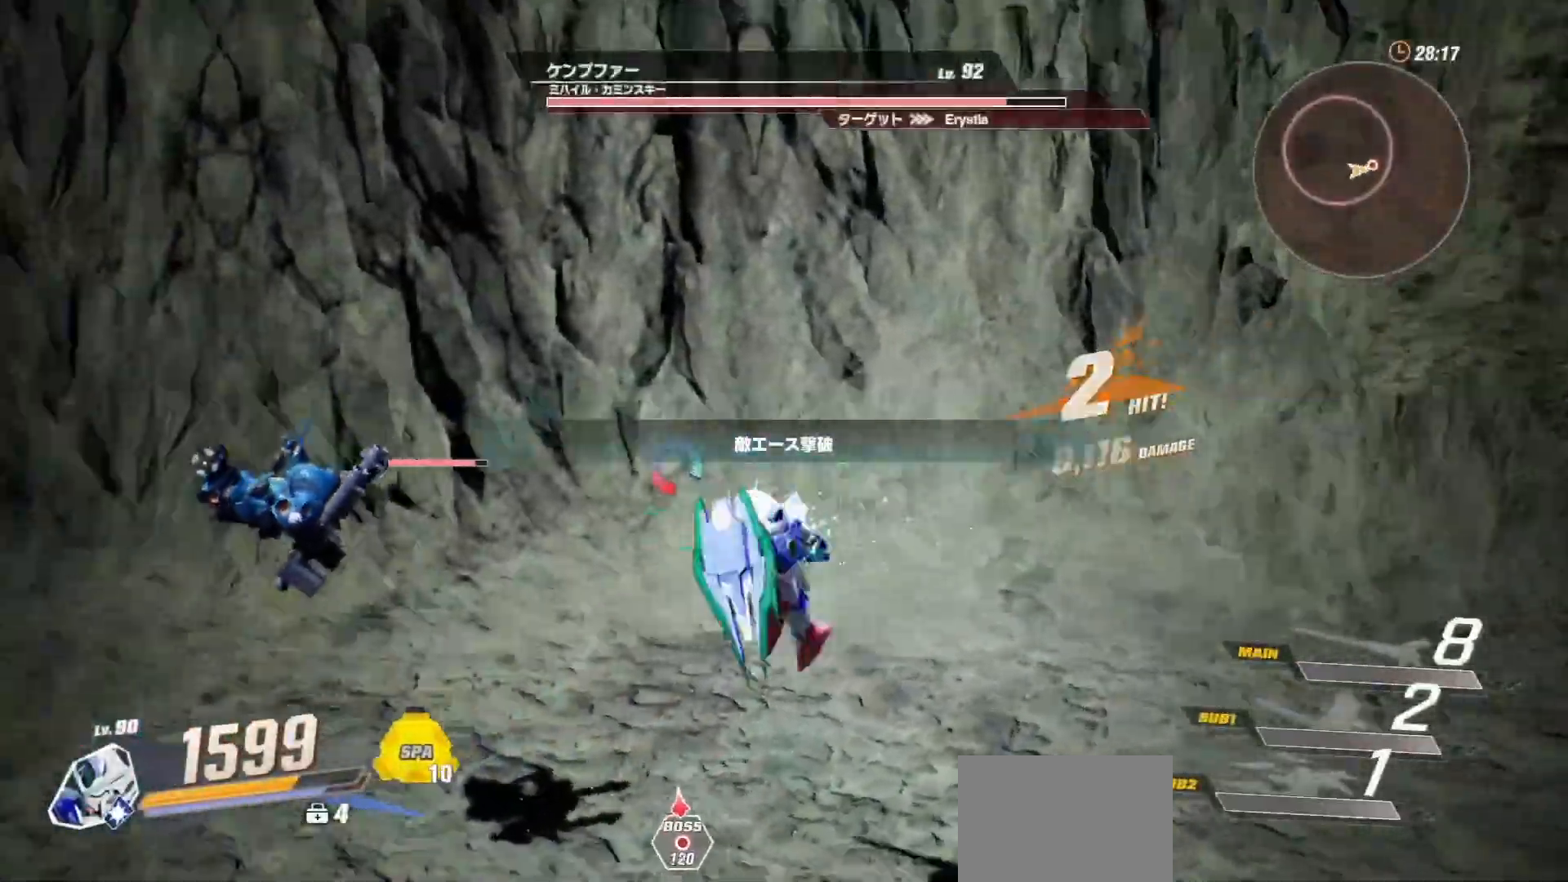
{"buttons": [], "left_stick": "center", "right_stick": "center", "events": [[100, "X", "down"], [117, "left_stick", "center"], [150, "X", "up"]]}
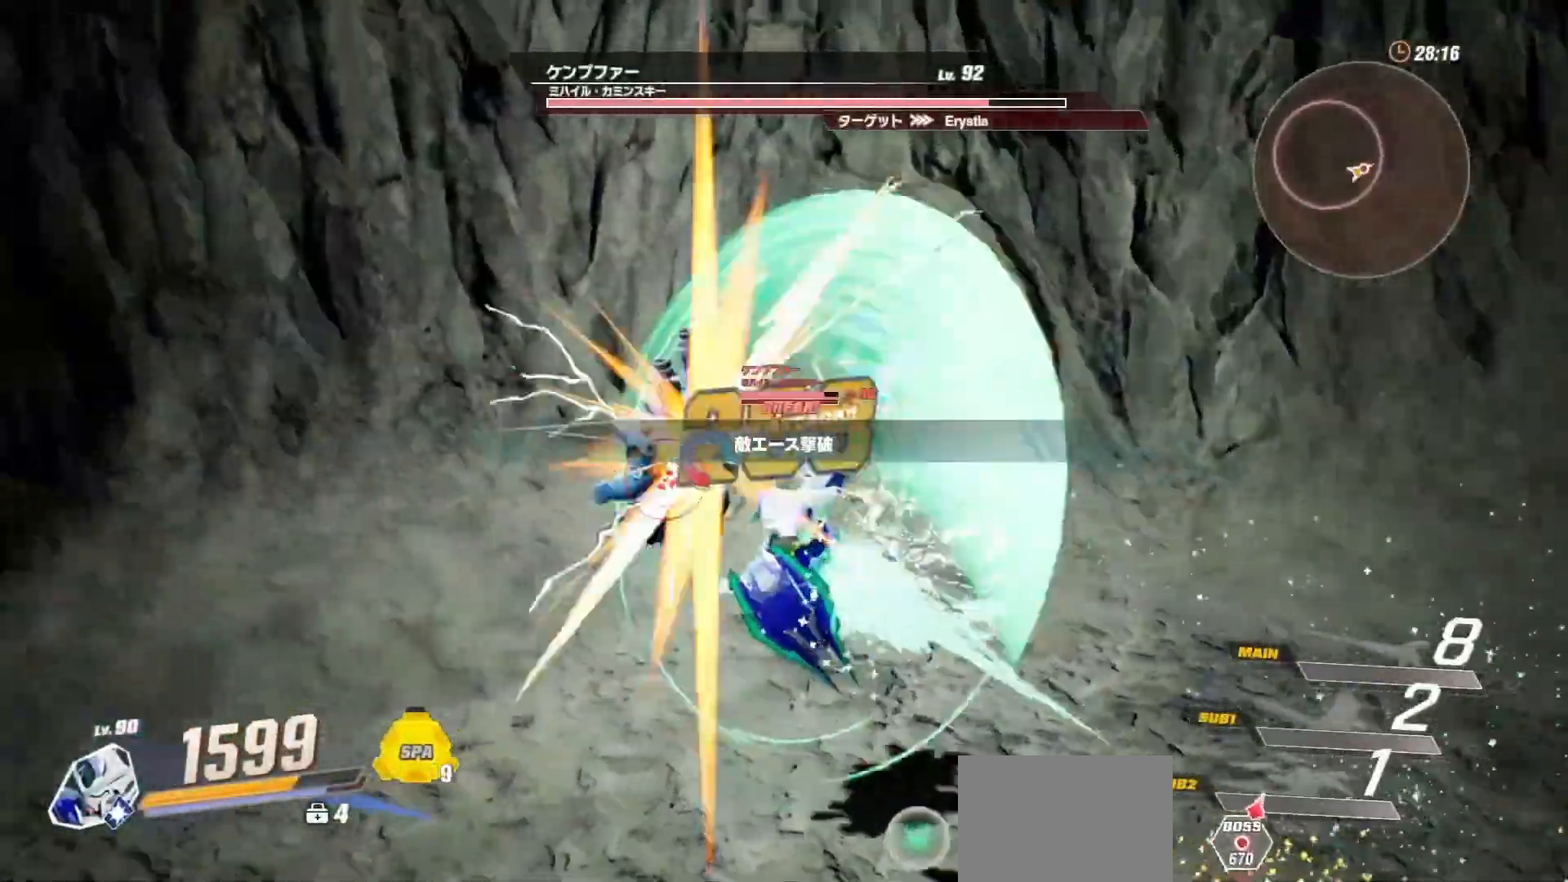
{"buttons": [], "left_stick": "center", "right_stick": "center", "events": [[217, "X", "down"], [317, "X", "up"]]}
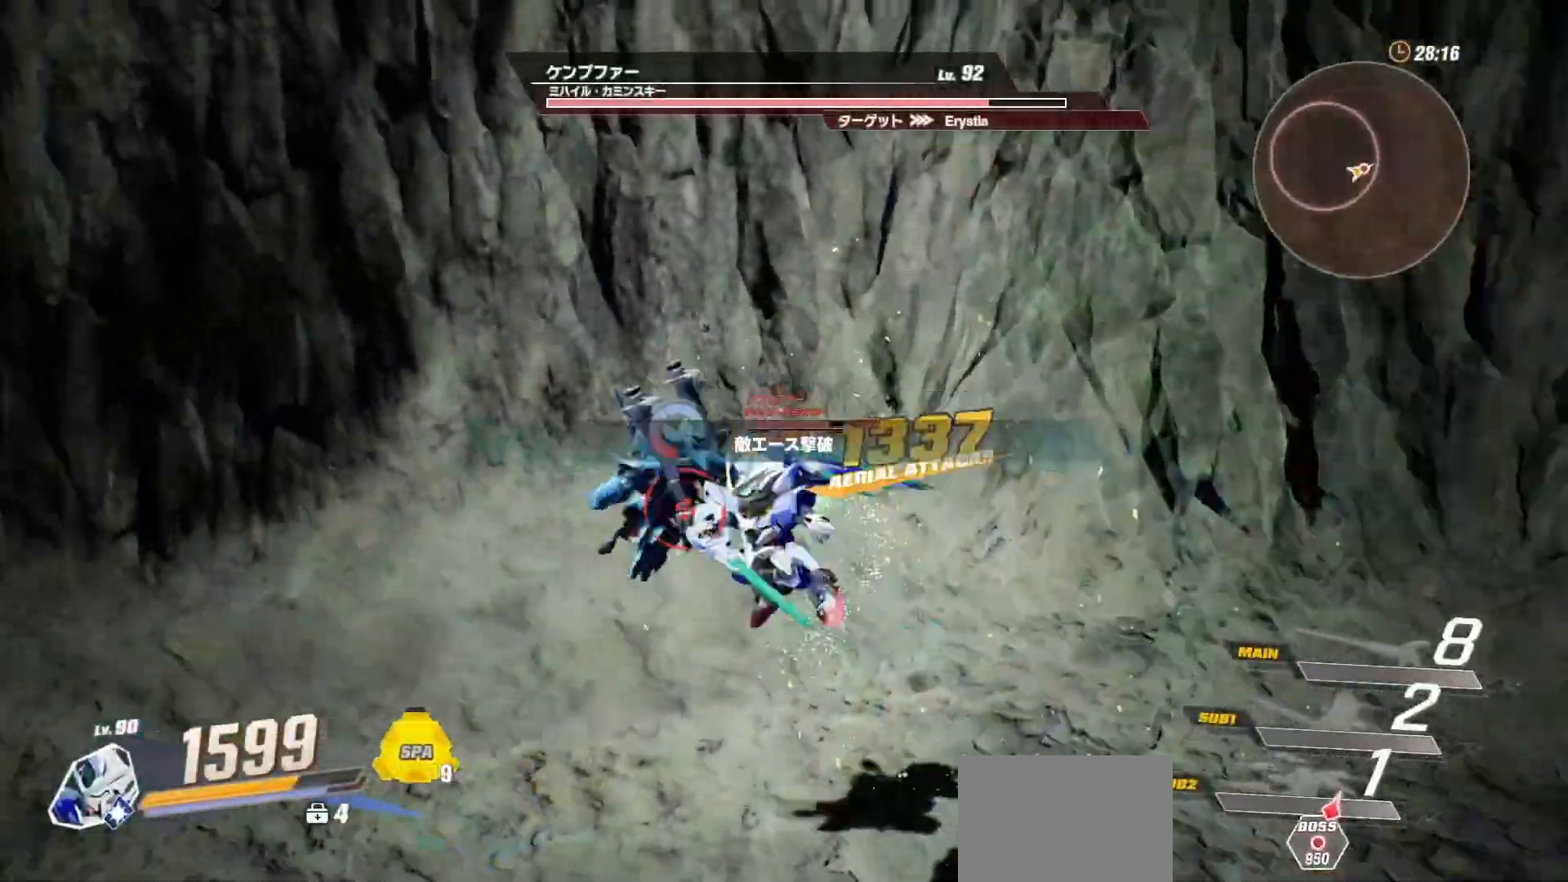
{"buttons": ["X"], "left_stick": "center", "right_stick": "center", "events": [[117, "left_stick", "right"], [283, "R1", "down"], [483, "R1", "up"], [483, "X", "down"], [500, "left_stick", "center"]]}